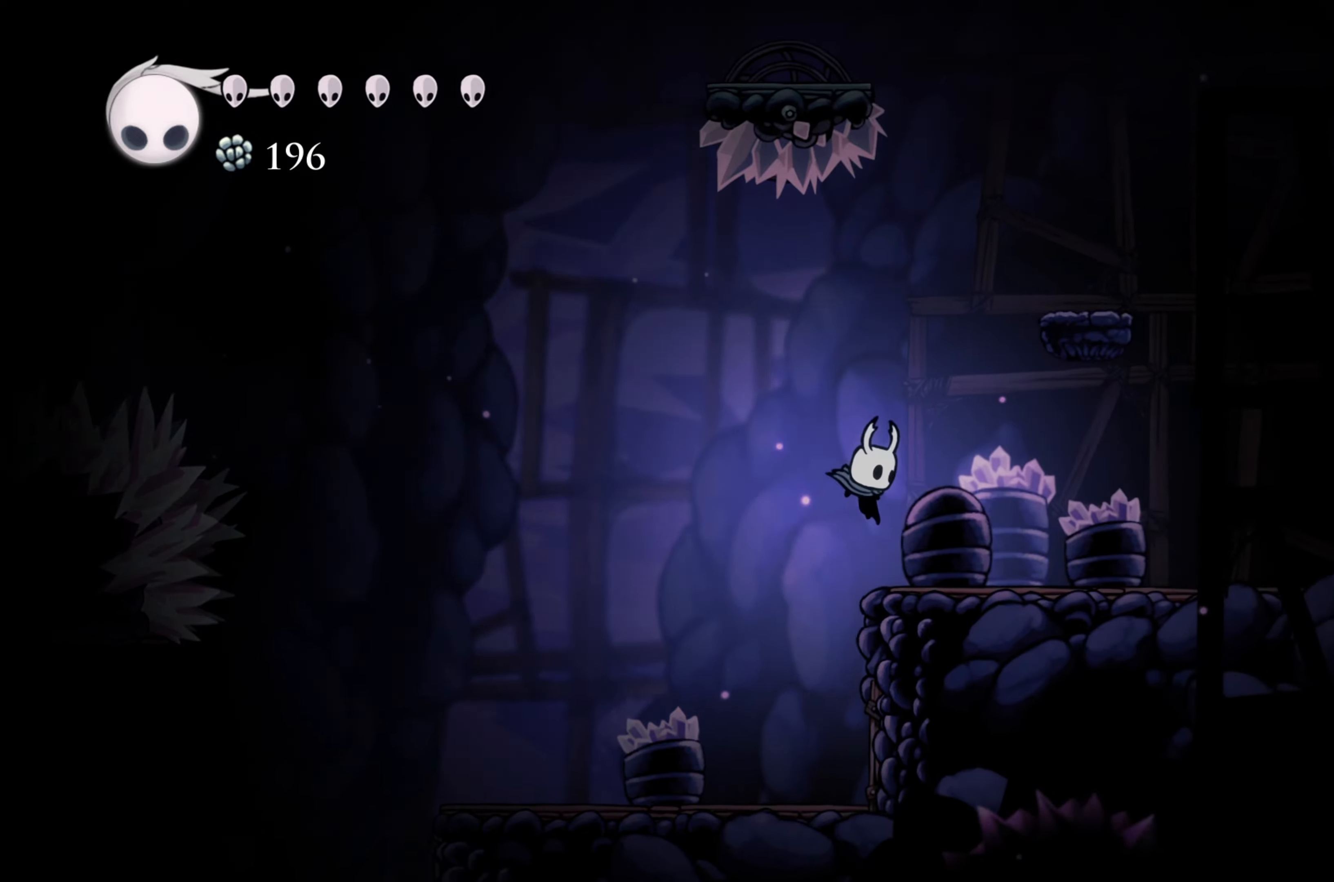
Gameplay with a controller (Xbox layout); each line is a JSON object with the inputs held at the frame after it. "events" lists button and stick changes between this image and that frame as [ms after this image, input, new state], when the widget could be followed in between. Not read: L3.
{"buttons": ["A"], "left_stick": "right", "right_stick": "center", "events": [[200, "A", "down"], [267, "left_stick", "up-left"], [450, "left_stick", "right"]]}
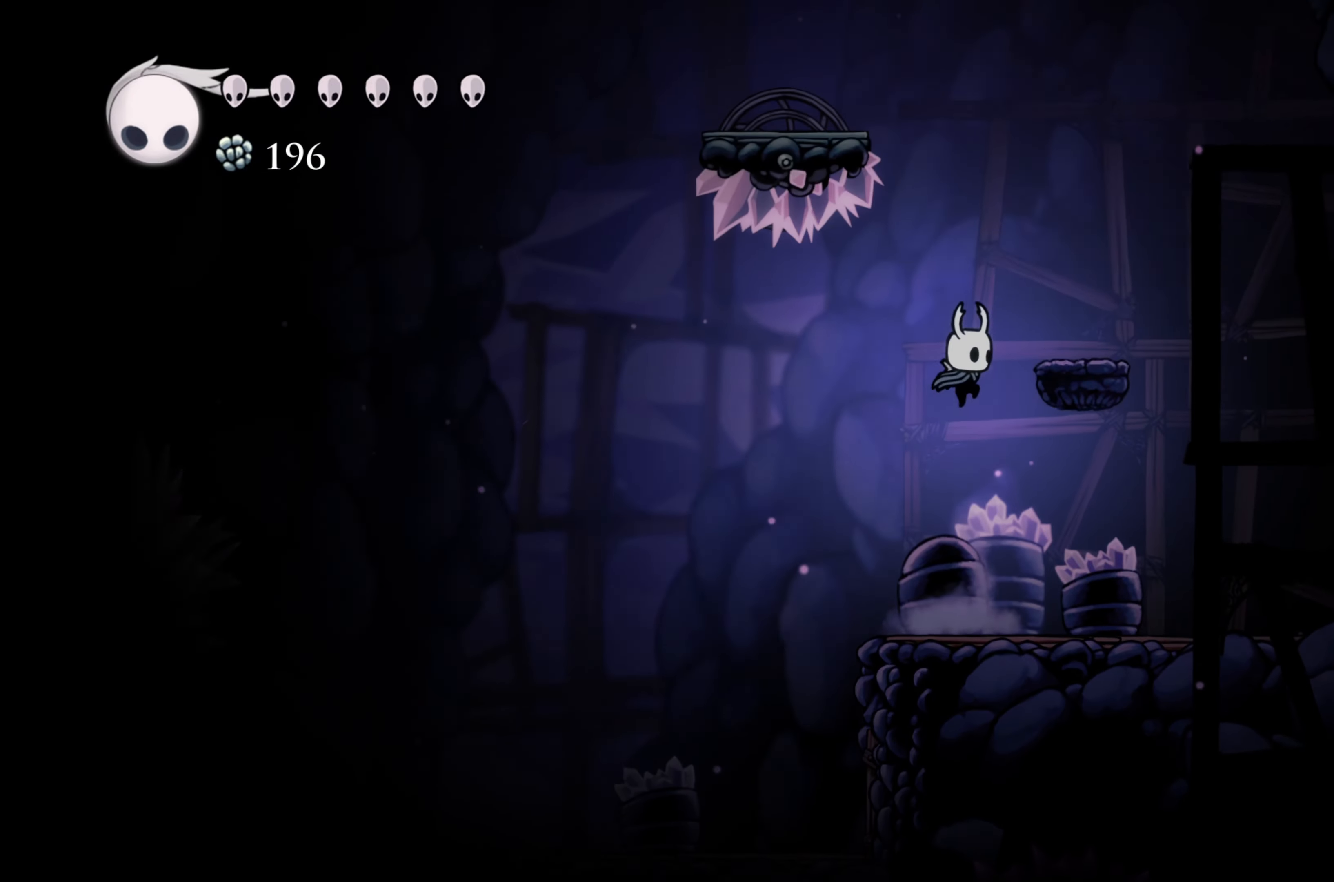
{"buttons": ["A"], "left_stick": "left", "right_stick": "center", "events": [[234, "A", "up"], [317, "left_stick", "left"], [417, "A", "down"]]}
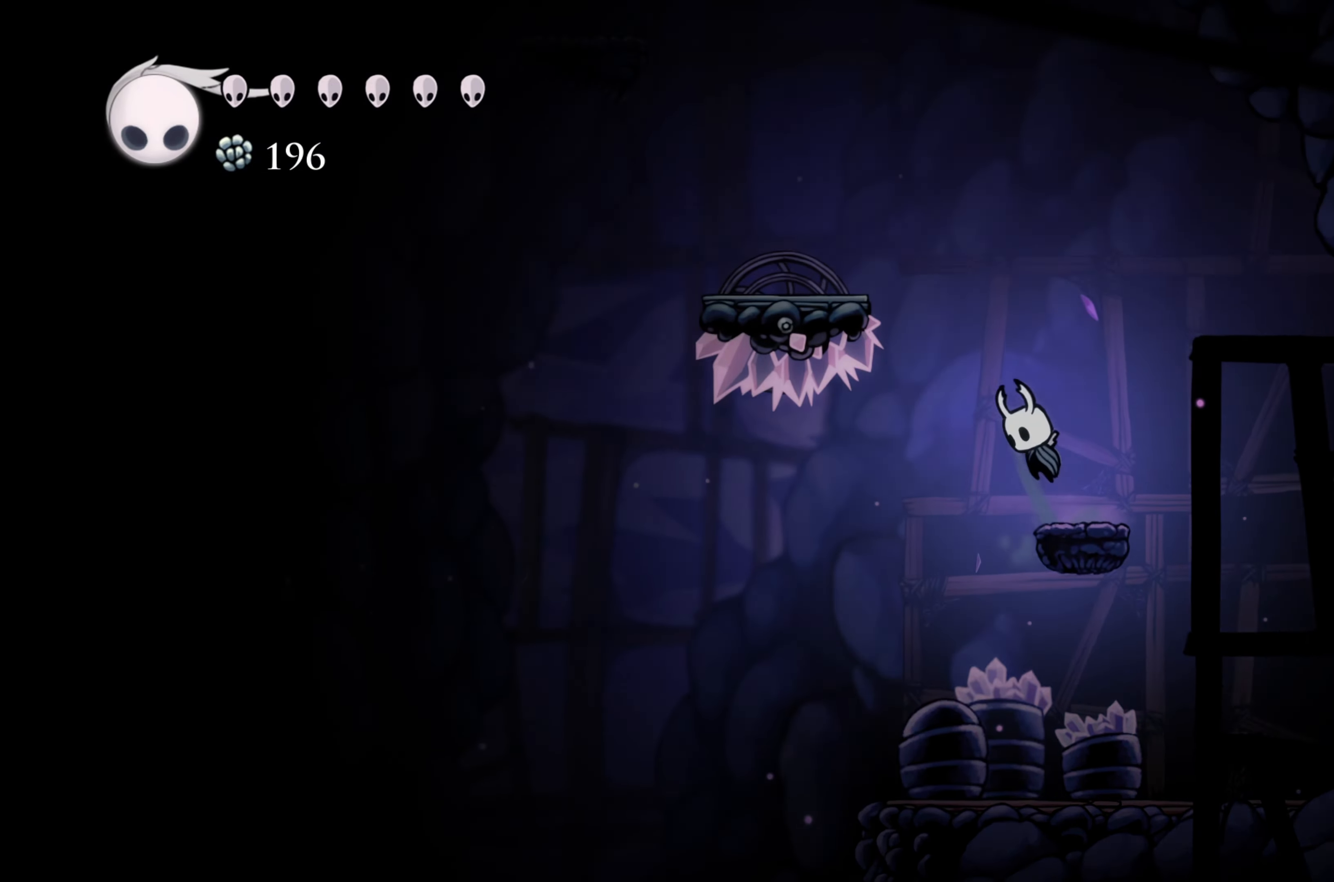
{"buttons": [], "left_stick": "left", "right_stick": "center", "events": [[367, "A", "up"]]}
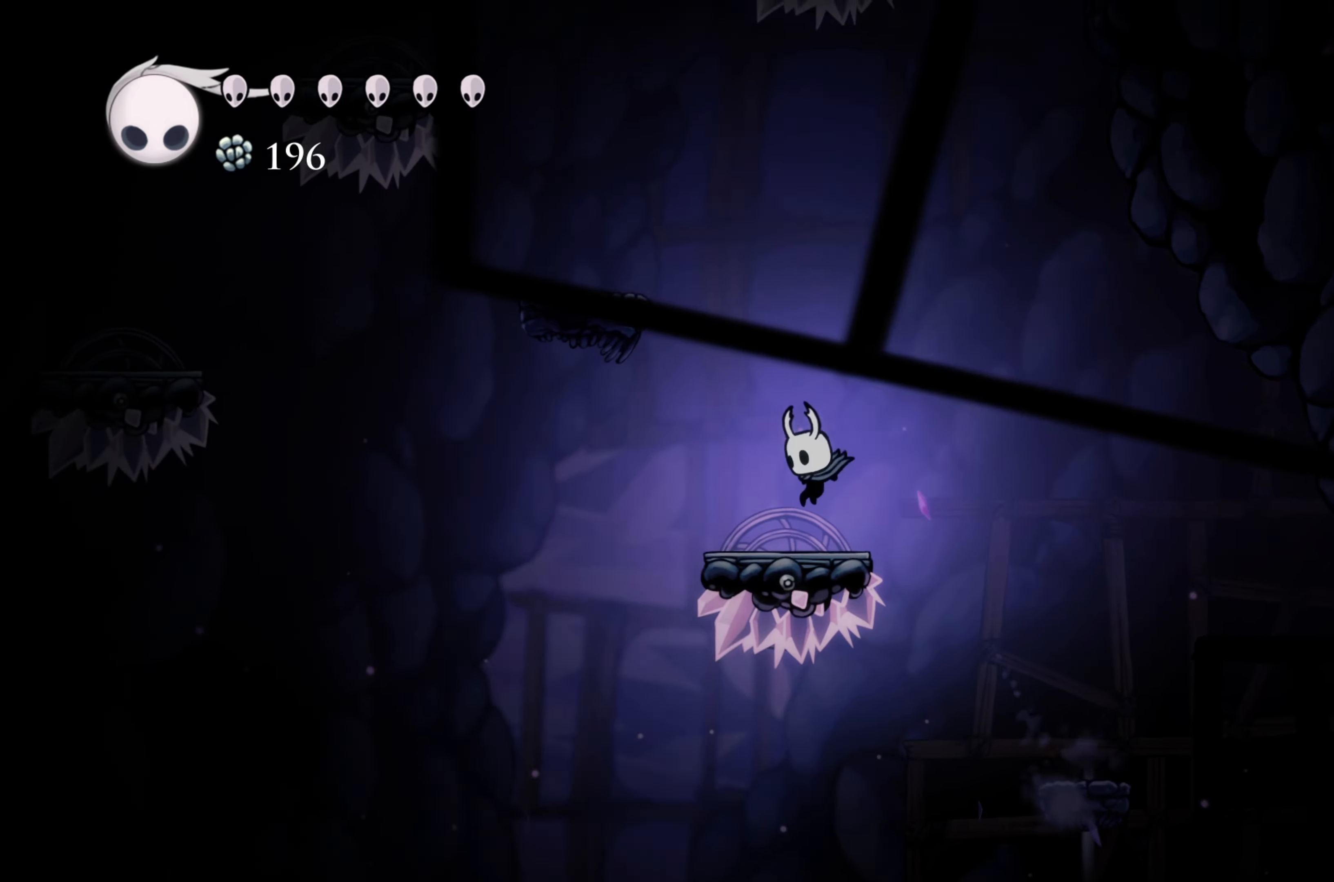
{"buttons": ["A"], "left_stick": "left", "right_stick": "center", "events": [[117, "left_stick", "center"], [217, "A", "down"], [500, "left_stick", "left"]]}
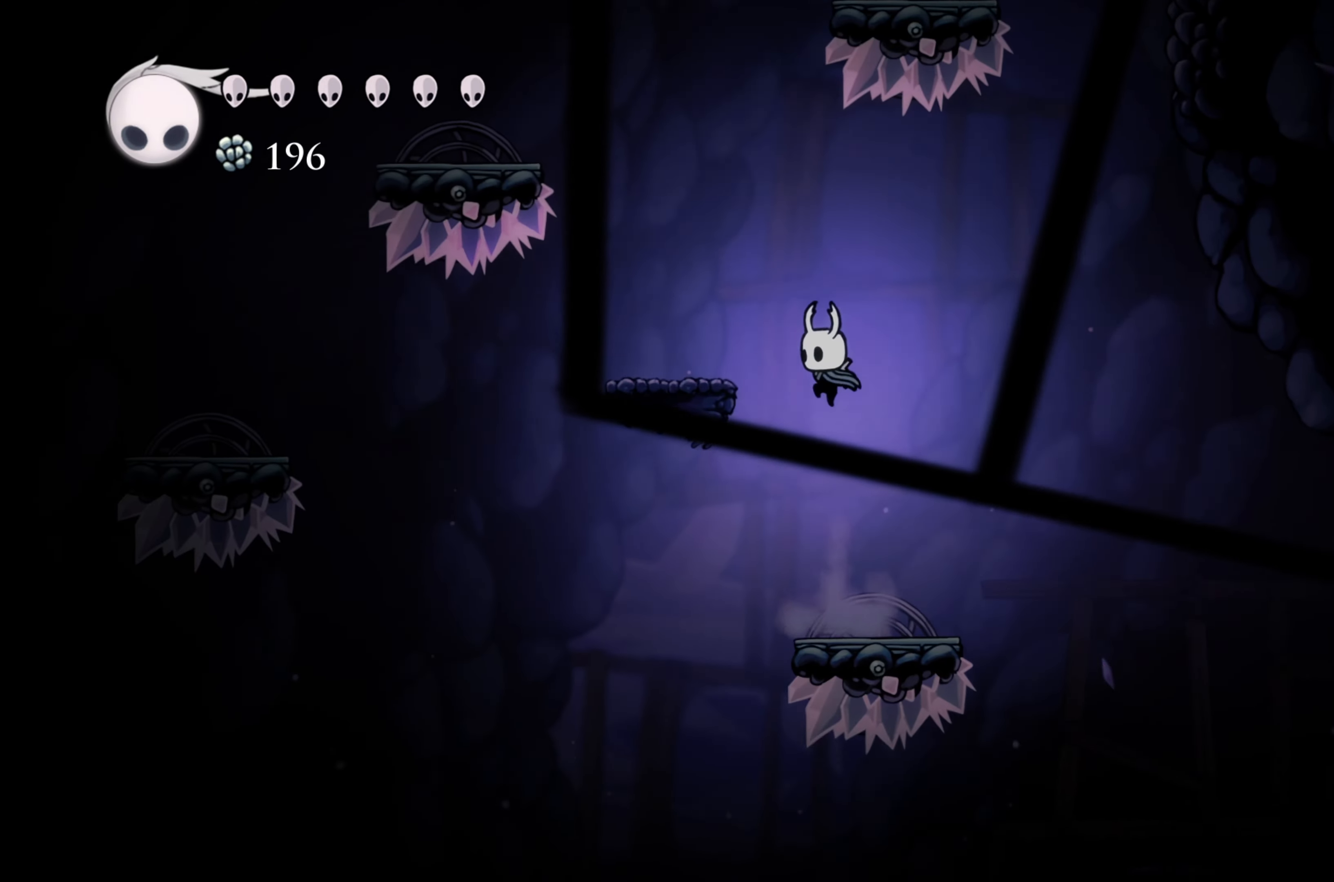
{"buttons": [], "left_stick": "left", "right_stick": "center", "events": [[200, "A", "up"], [300, "left_stick", "center"], [484, "left_stick", "left"]]}
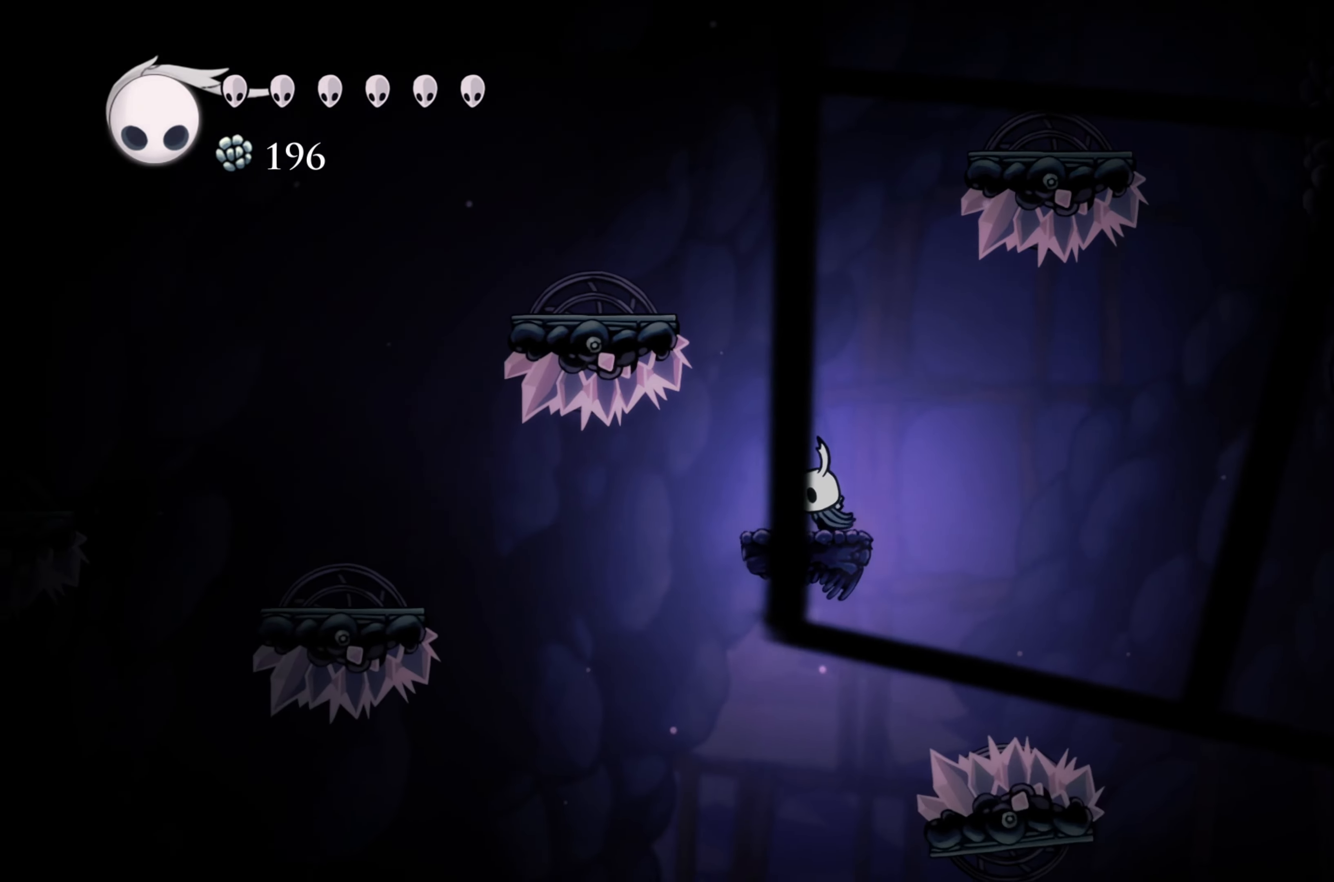
{"buttons": ["R2"], "left_stick": "left", "right_stick": "center", "events": [[150, "R2", "down"]]}
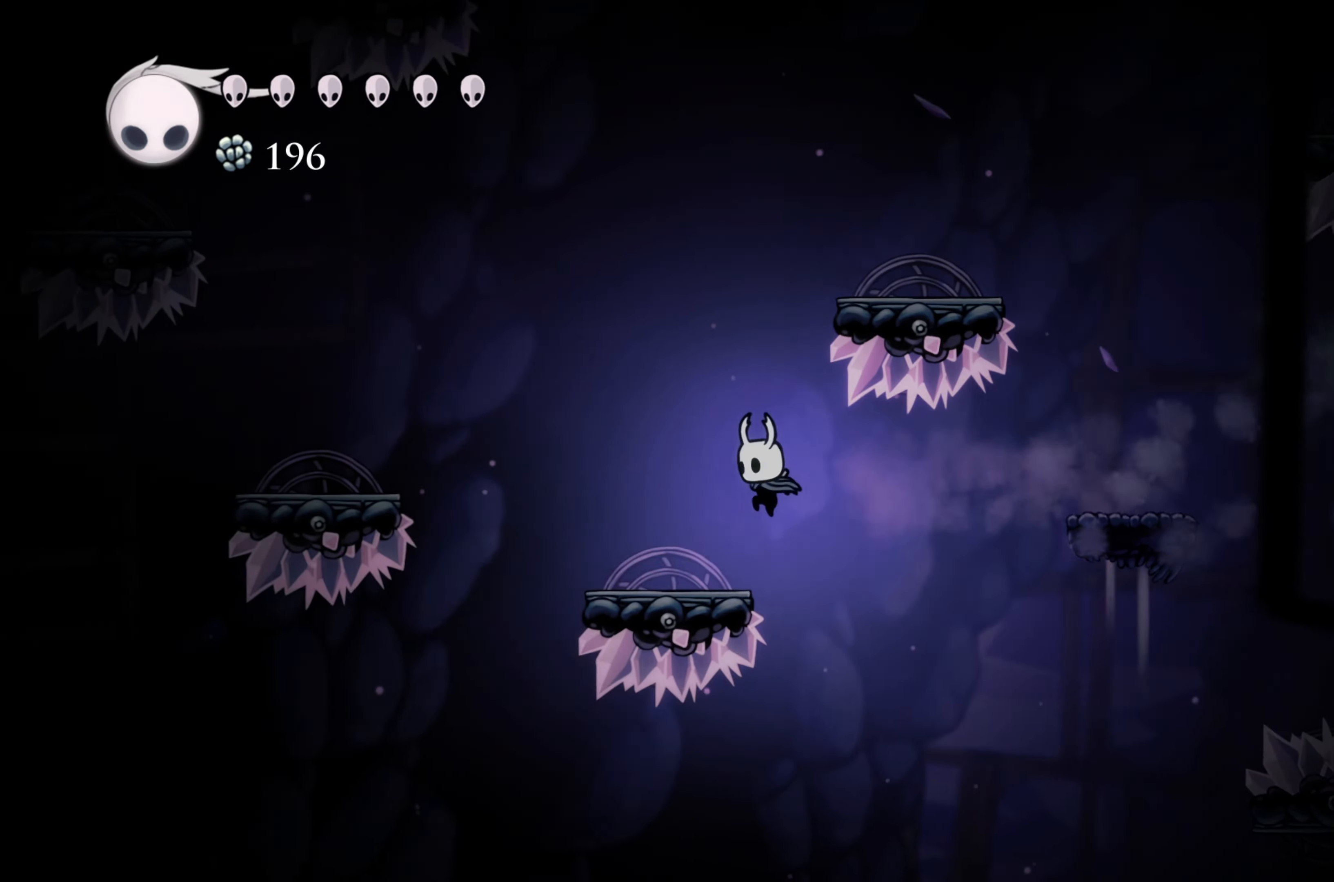
{"buttons": ["A"], "left_stick": "left", "right_stick": "center", "events": [[84, "R2", "up"], [250, "A", "down"]]}
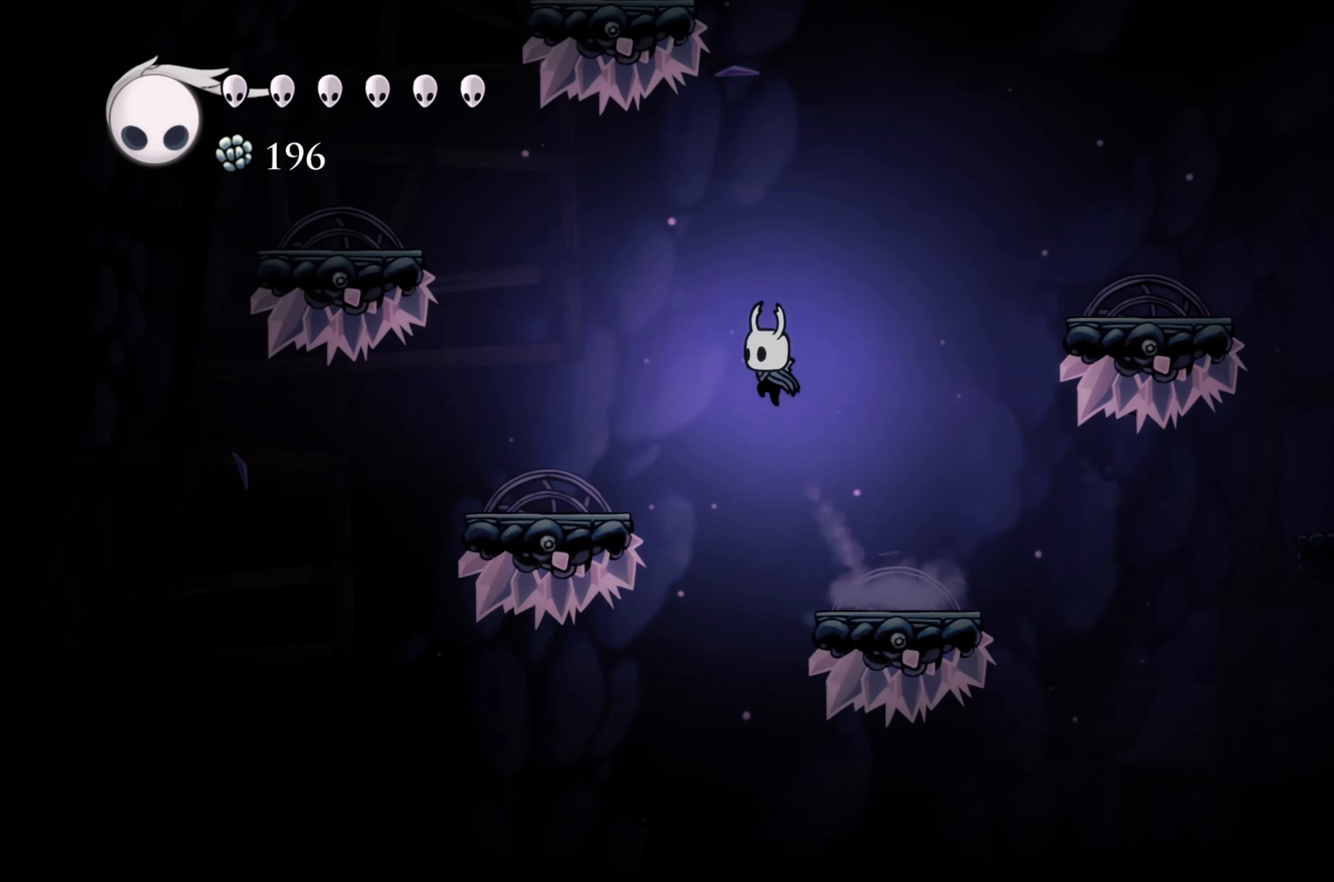
{"buttons": [], "left_stick": "left", "right_stick": "center", "events": [[134, "A", "up"]]}
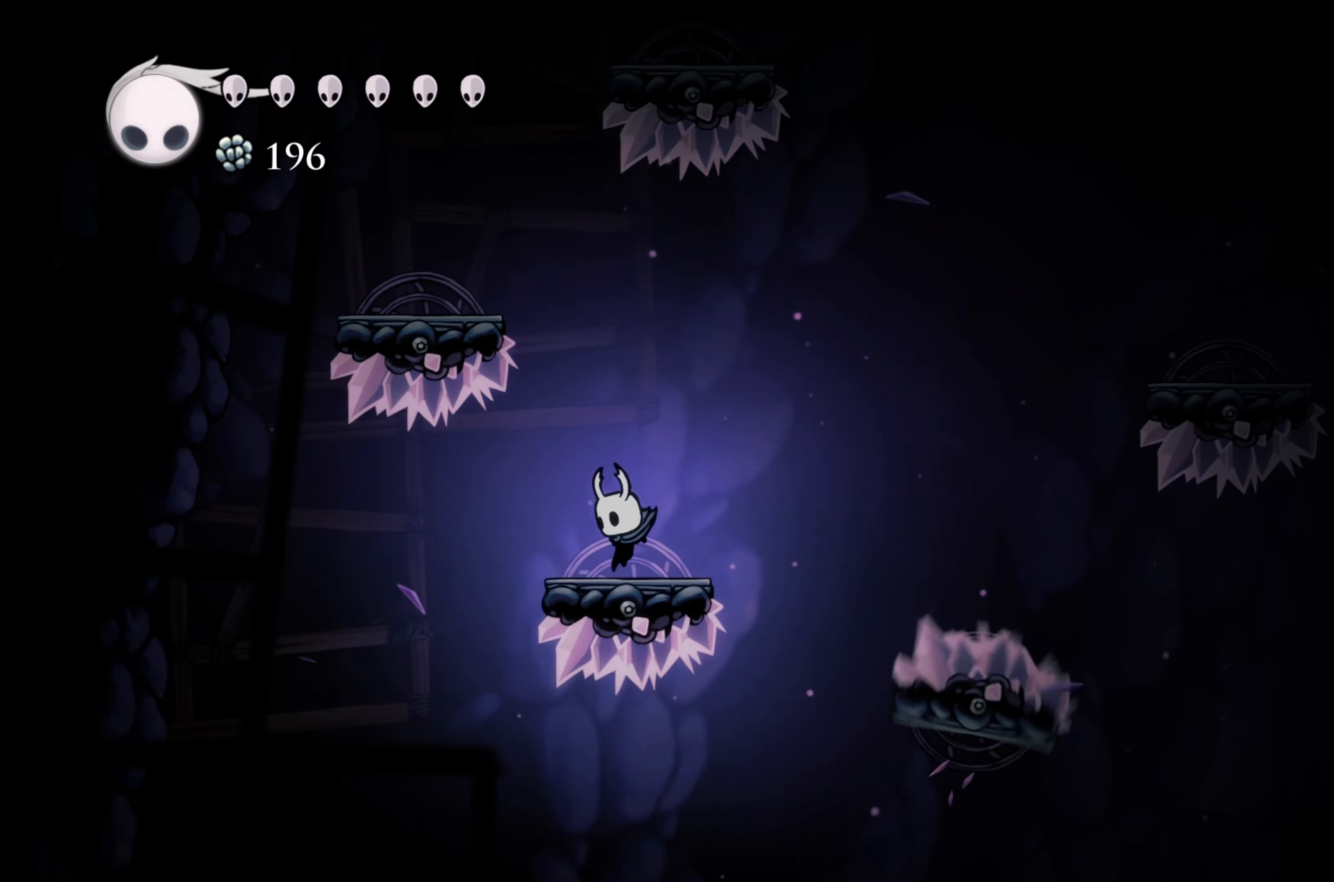
{"buttons": [], "left_stick": "left", "right_stick": "center", "events": [[67, "A", "down"], [67, "left_stick", "center"], [317, "left_stick", "left"], [467, "A", "up"]]}
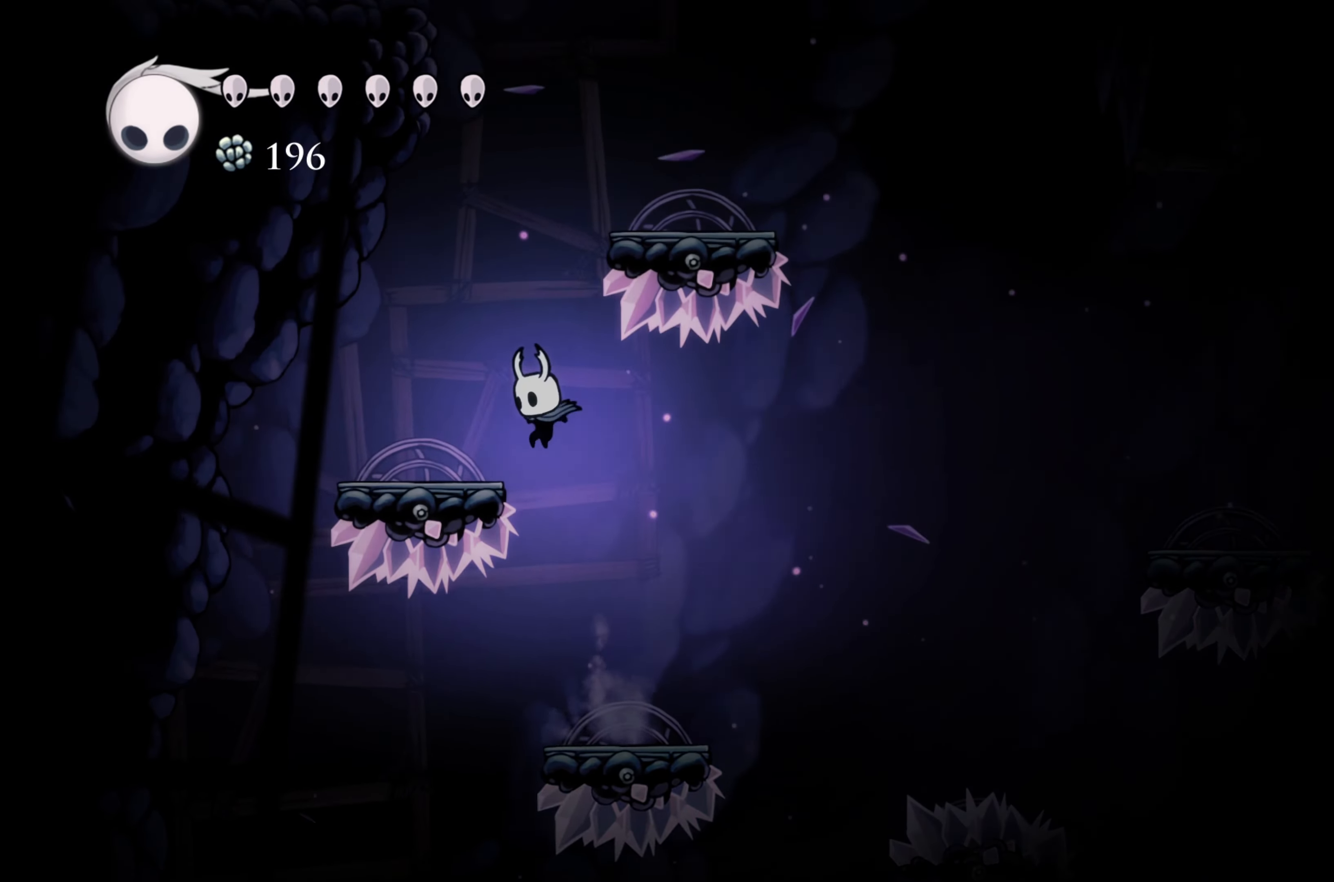
{"buttons": ["A"], "left_stick": "right", "right_stick": "center", "events": [[250, "A", "down"], [250, "left_stick", "center"], [300, "left_stick", "right"]]}
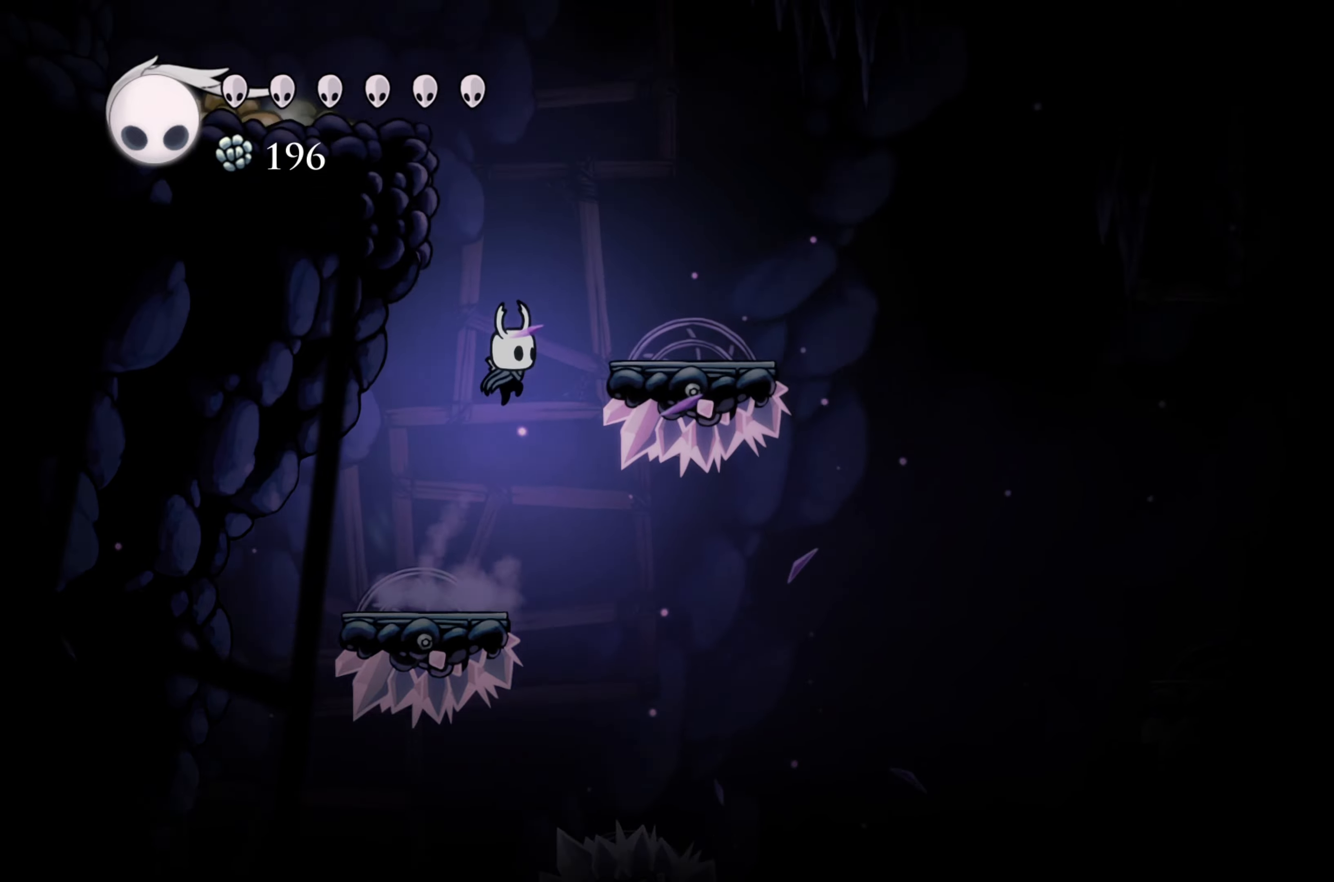
{"buttons": ["A"], "left_stick": "up-left", "right_stick": "center", "events": [[166, "A", "up"], [400, "left_stick", "center"], [450, "left_stick", "up-left"], [466, "A", "down"]]}
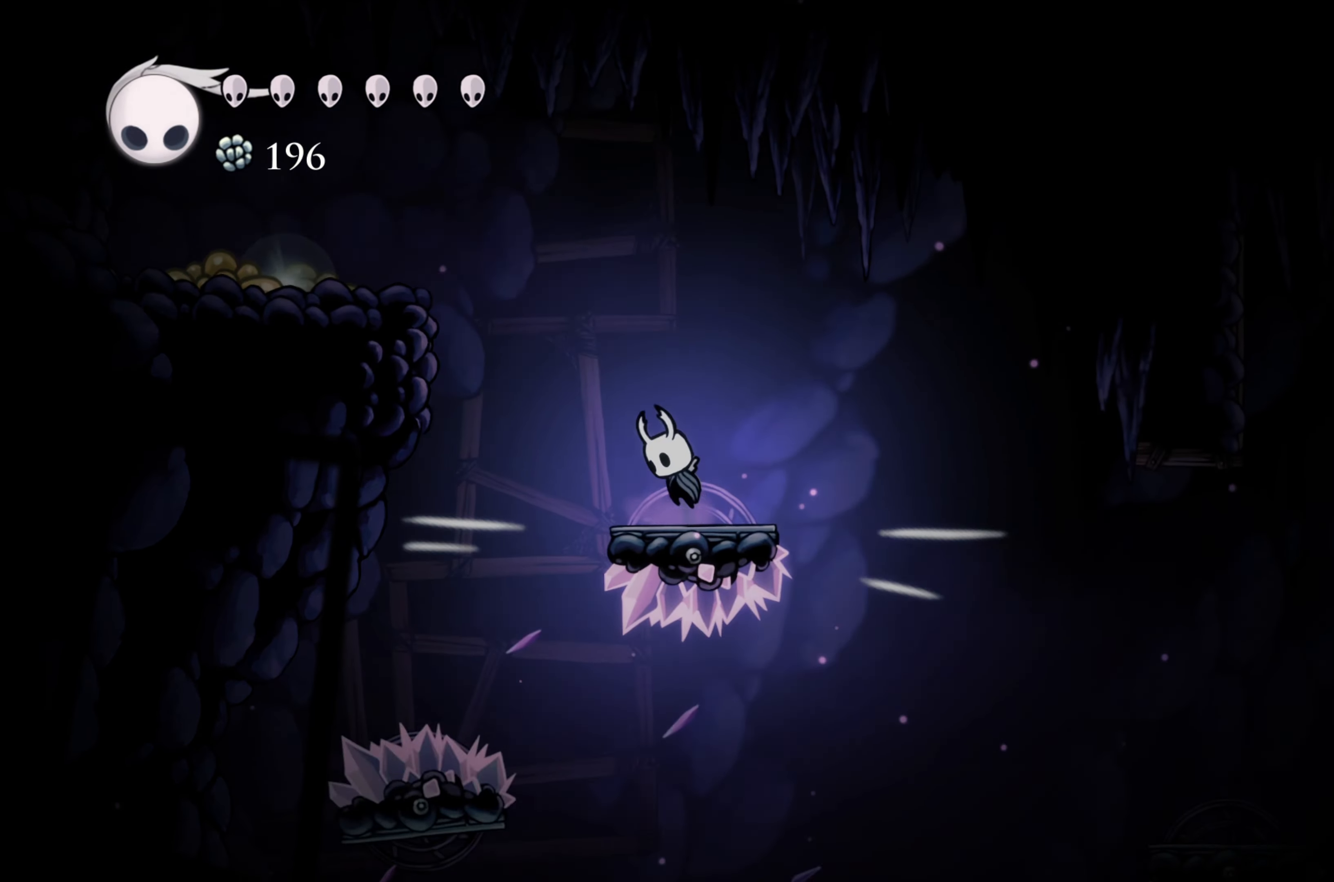
{"buttons": ["A"], "left_stick": "left", "right_stick": "center", "events": [[33, "left_stick", "left"]]}
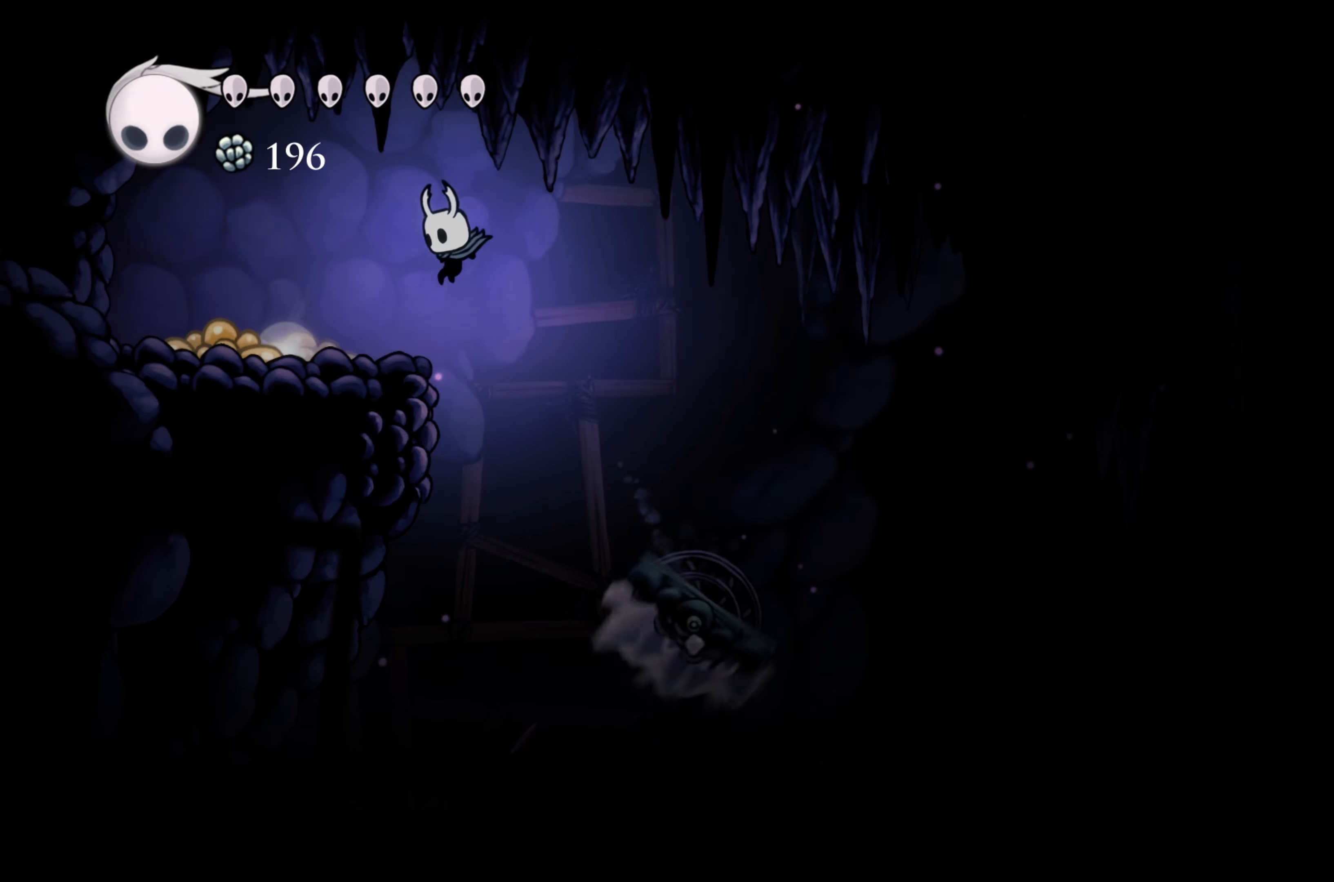
{"buttons": [], "left_stick": "center", "right_stick": "center", "events": [[100, "A", "up"], [250, "left_stick", "center"]]}
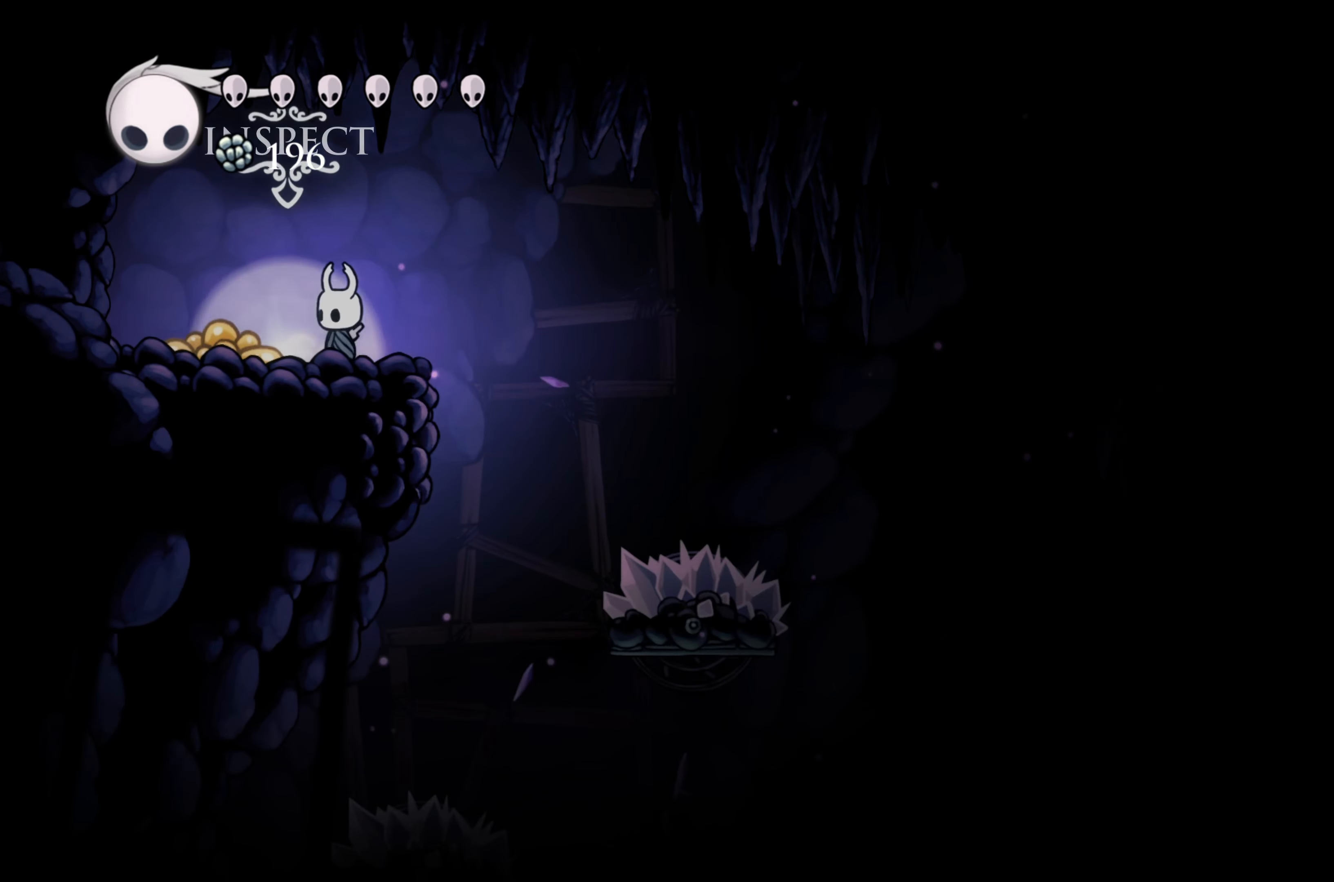
{"buttons": [], "left_stick": "center", "right_stick": "center", "events": []}
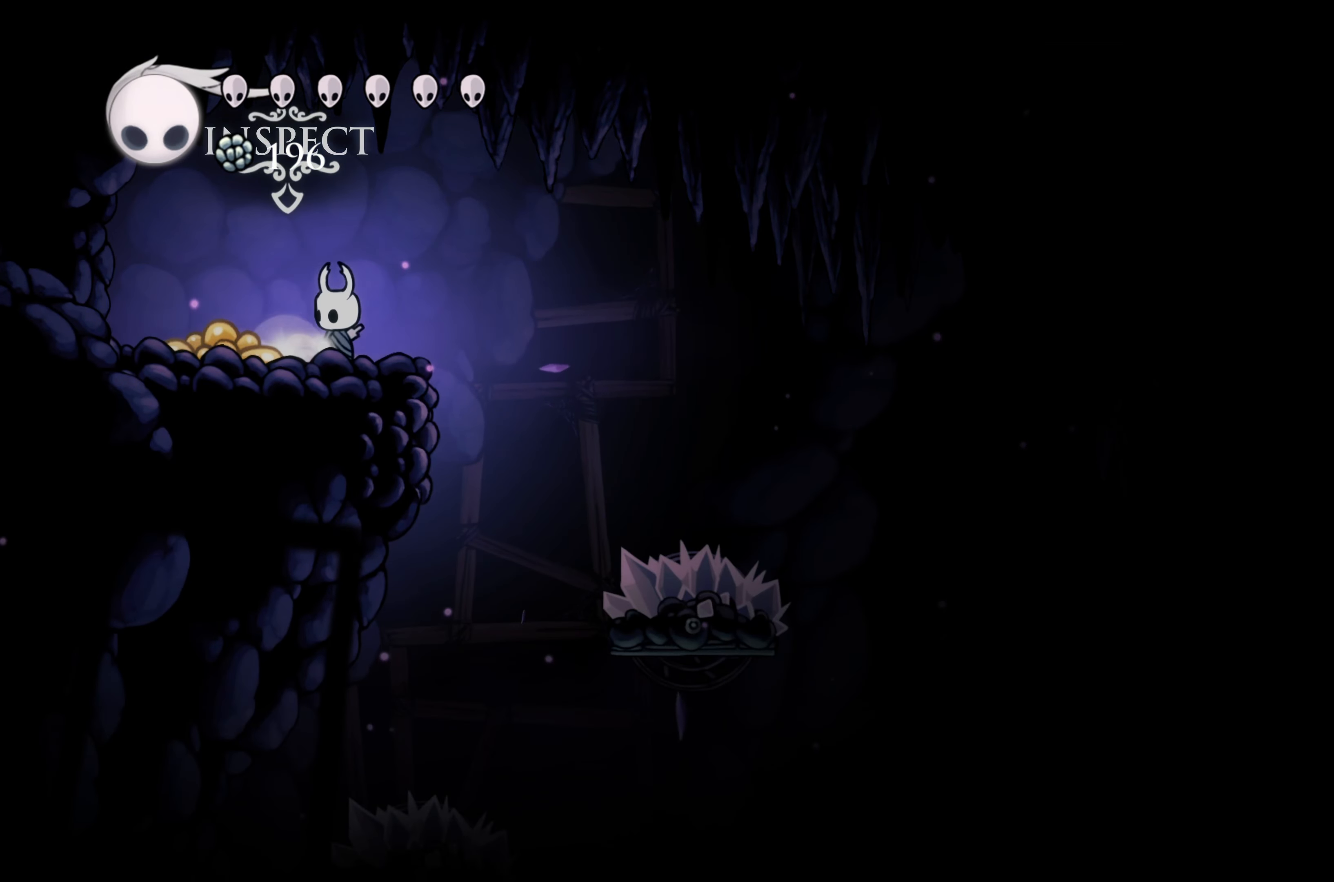
{"buttons": [], "left_stick": "right", "right_stick": "center", "events": [[483, "left_stick", "right"]]}
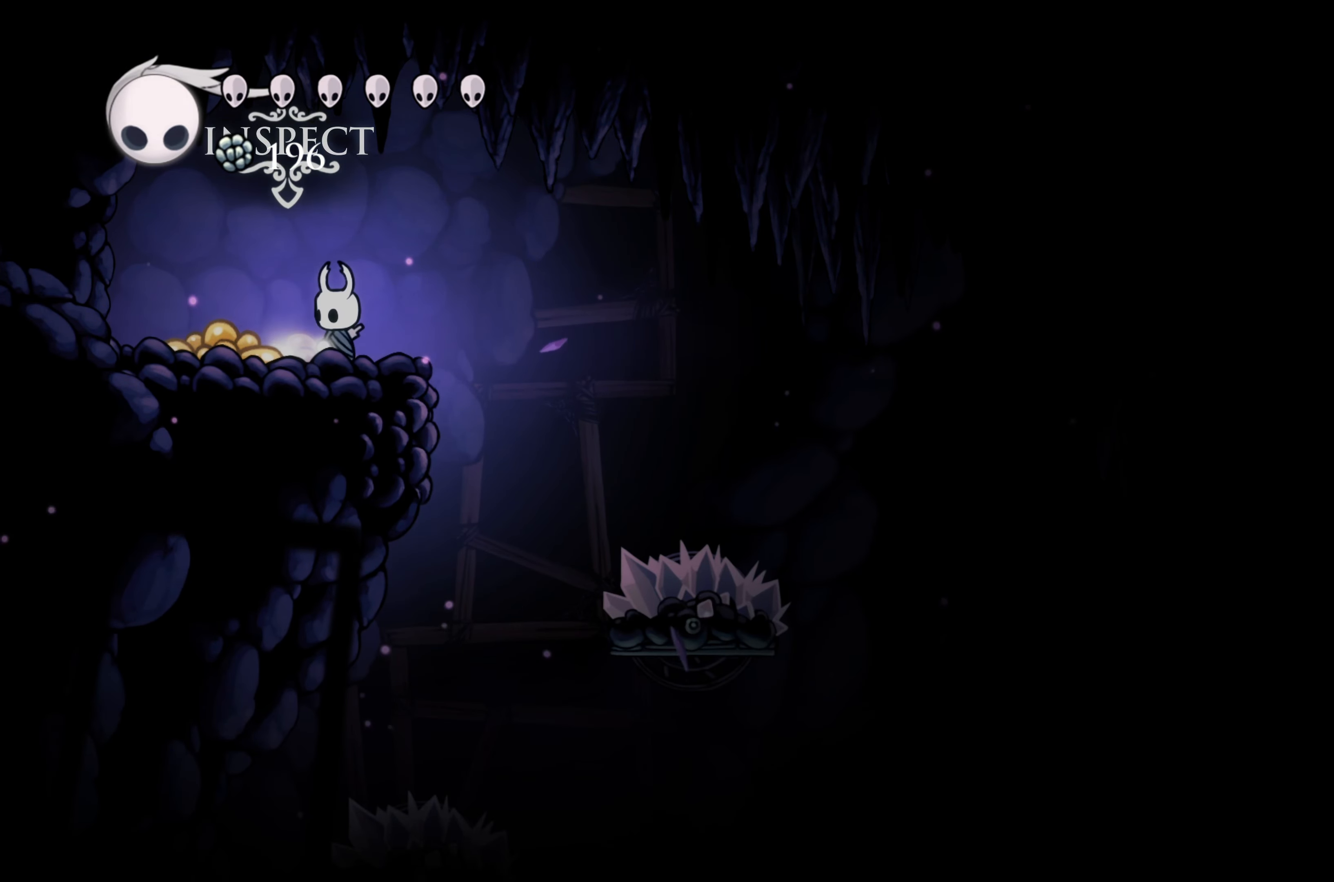
{"buttons": [], "left_stick": "center", "right_stick": "center", "events": [[83, "left_stick", "center"]]}
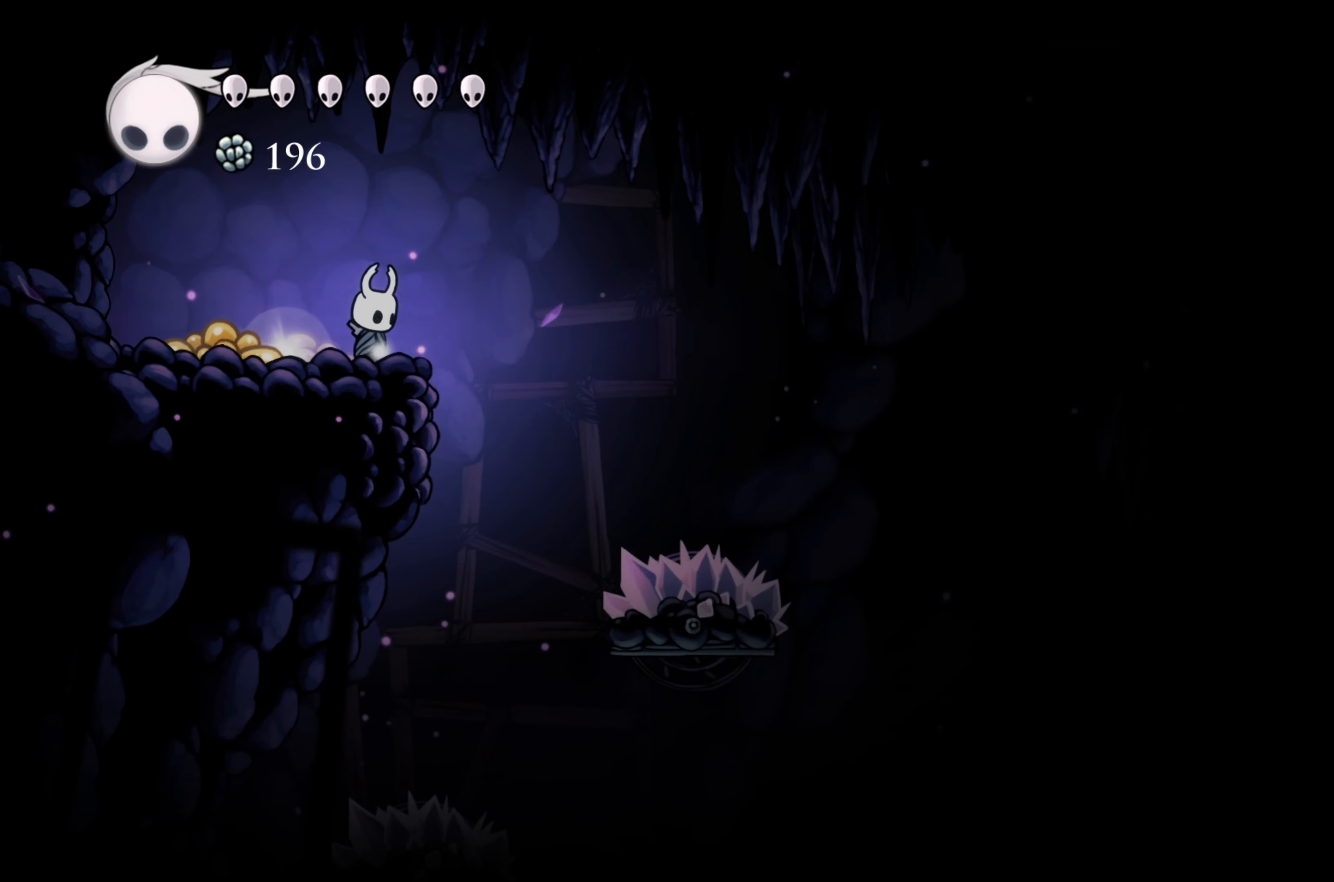
{"buttons": [], "left_stick": "center", "right_stick": "down", "events": [[16, "right_stick", "down"]]}
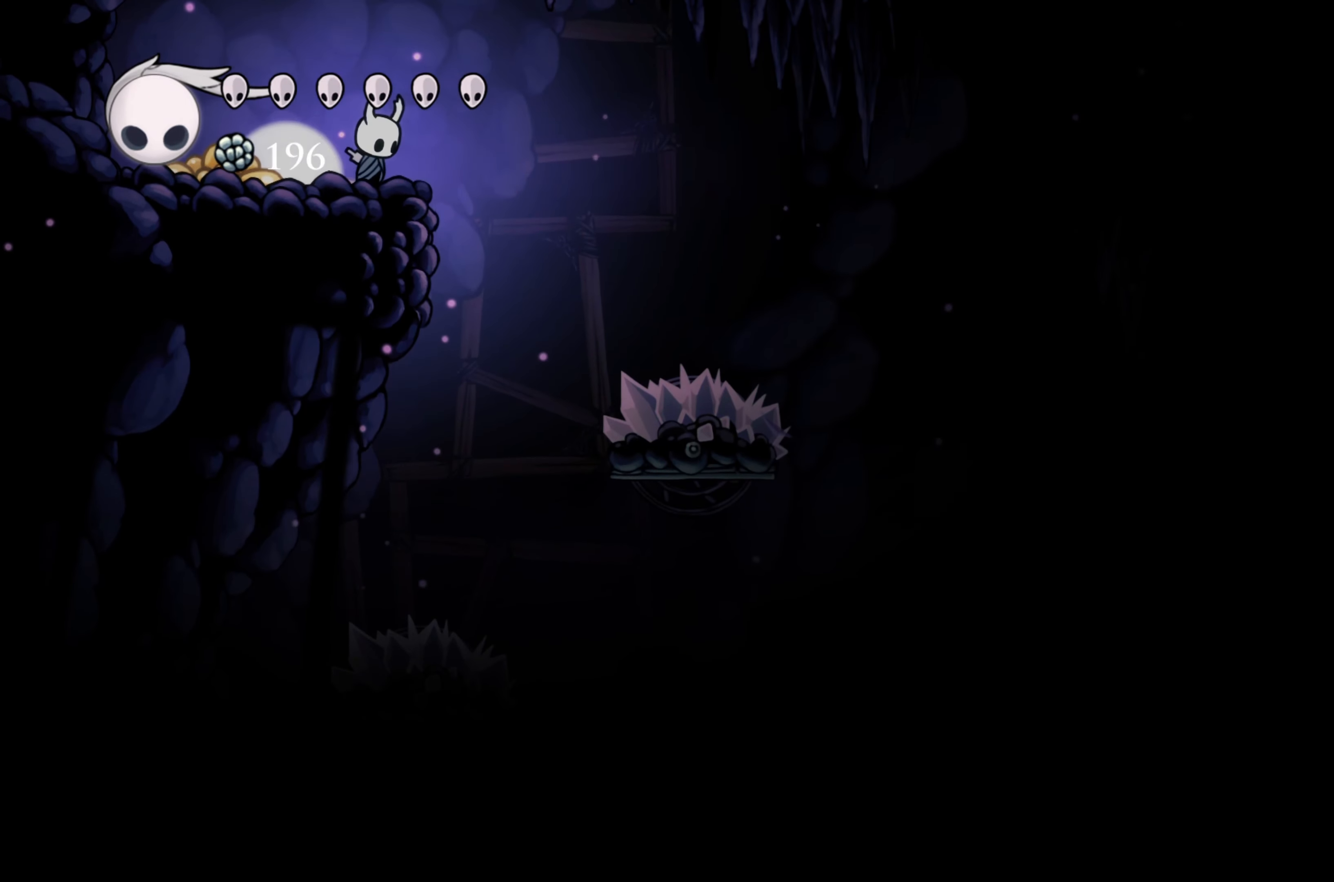
{"buttons": [], "left_stick": "center", "right_stick": "down", "events": []}
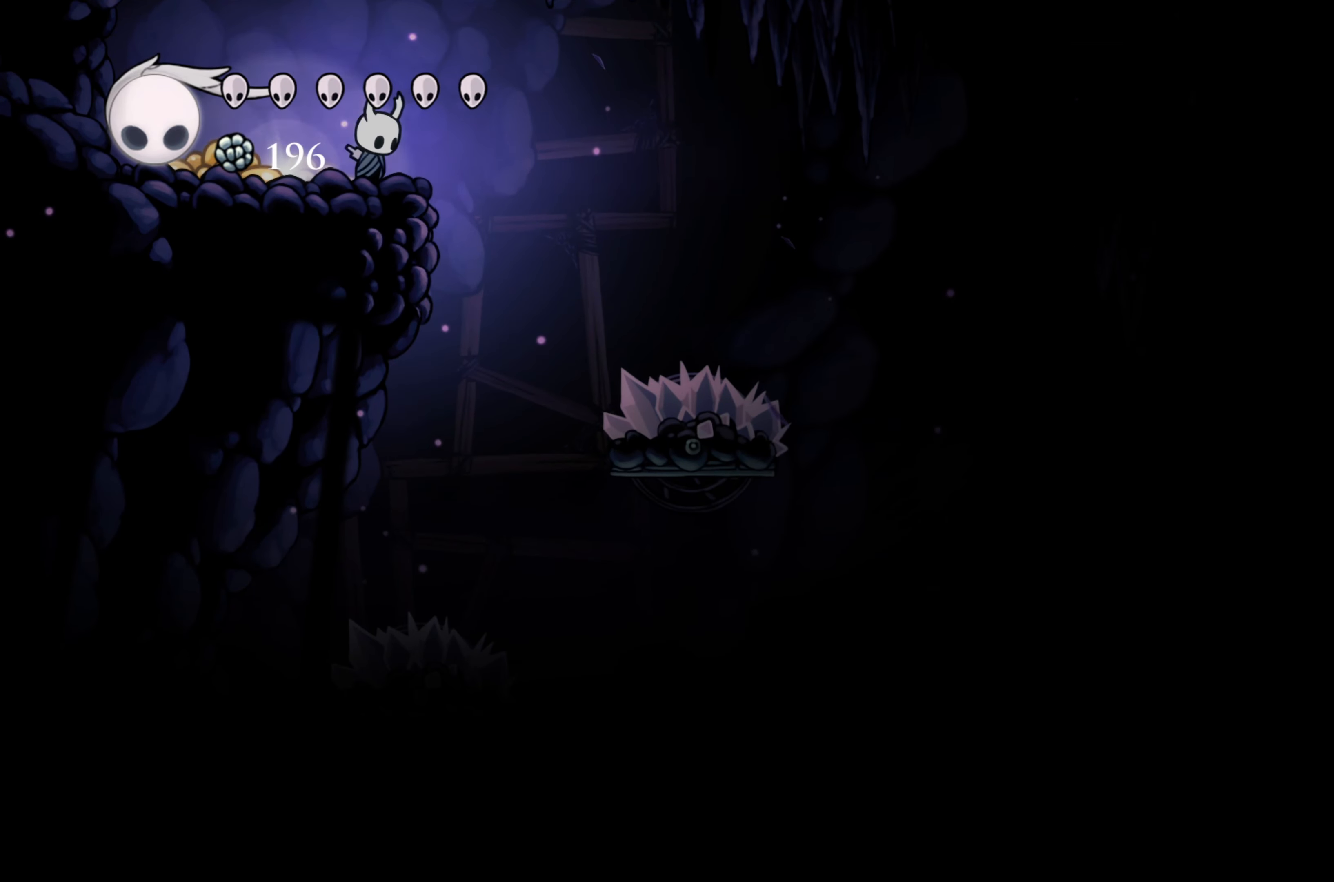
{"buttons": [], "left_stick": "center", "right_stick": "down", "events": []}
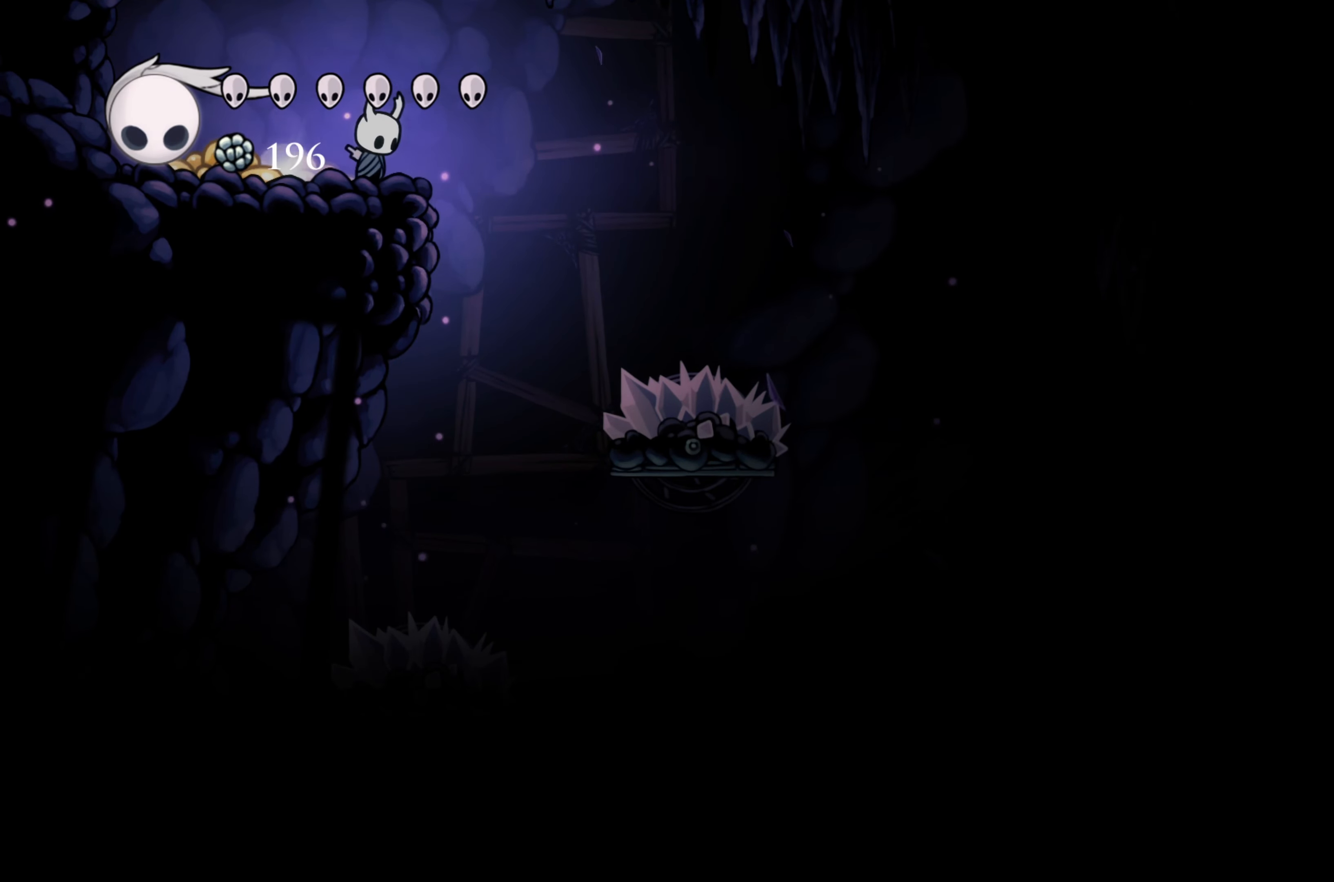
{"buttons": [], "left_stick": "center", "right_stick": "down", "events": []}
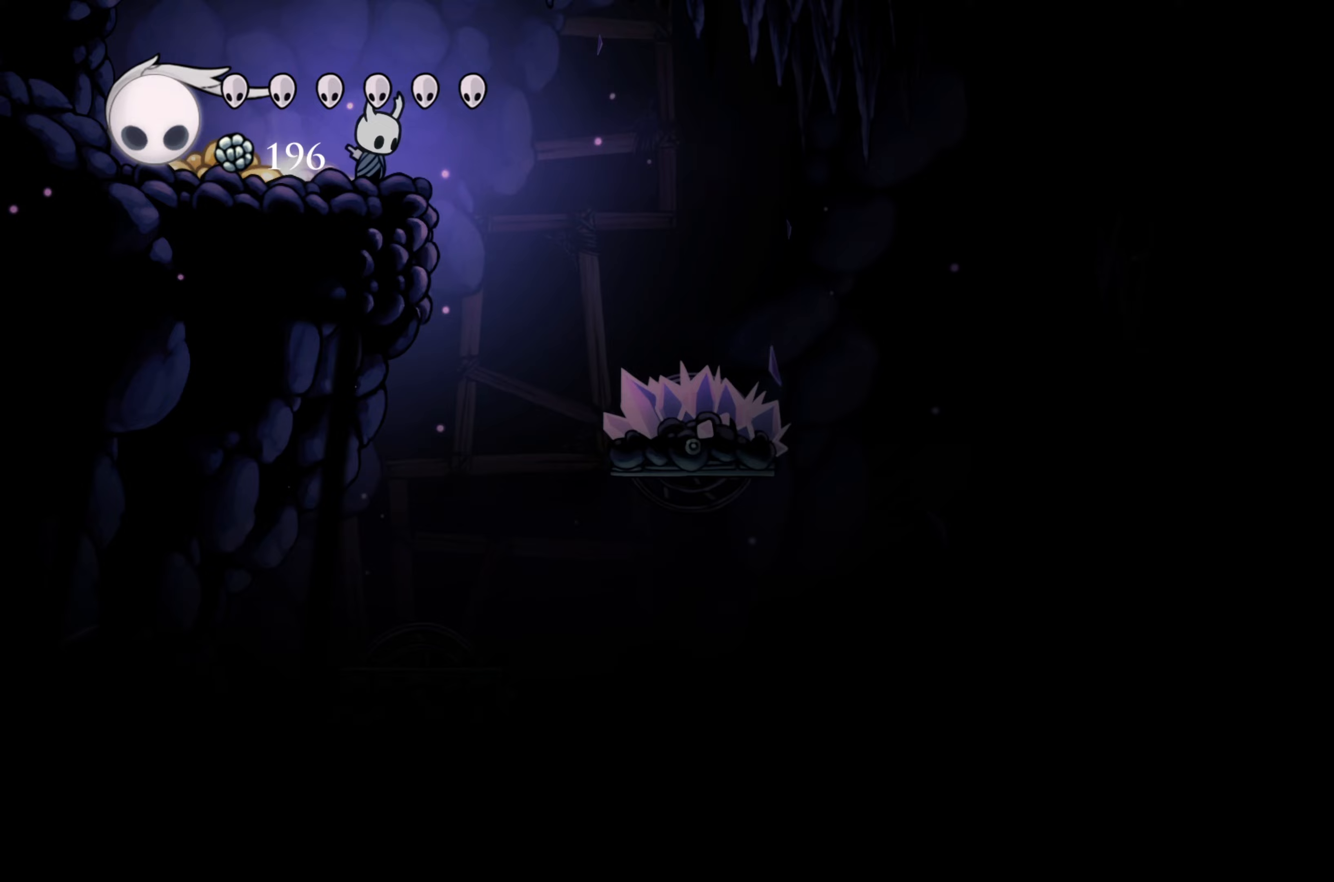
{"buttons": [], "left_stick": "center", "right_stick": "center", "events": [[267, "right_stick", "center"]]}
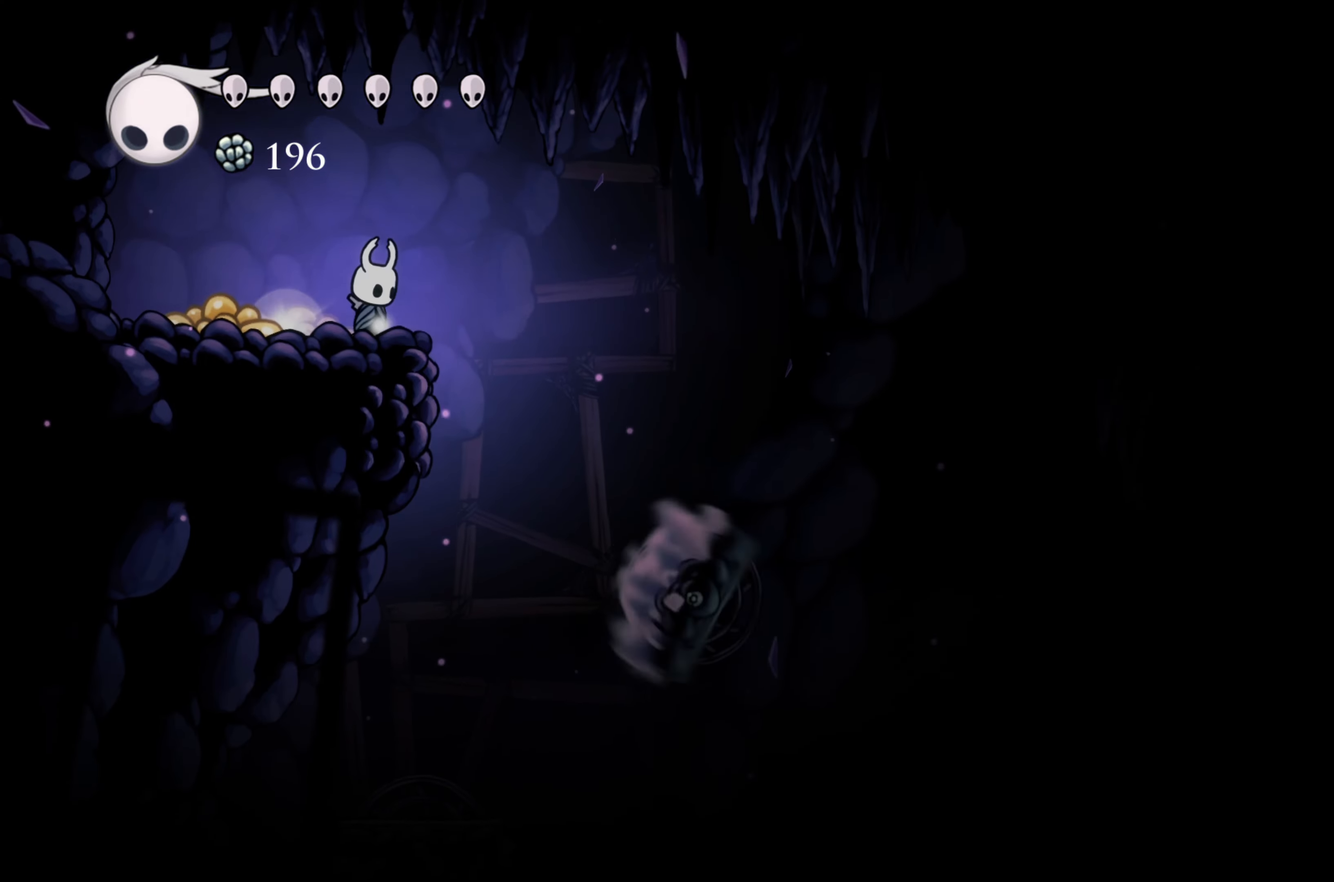
{"buttons": [], "left_stick": "right", "right_stick": "center", "events": [[267, "left_stick", "right"], [283, "A", "down"], [383, "A", "up"]]}
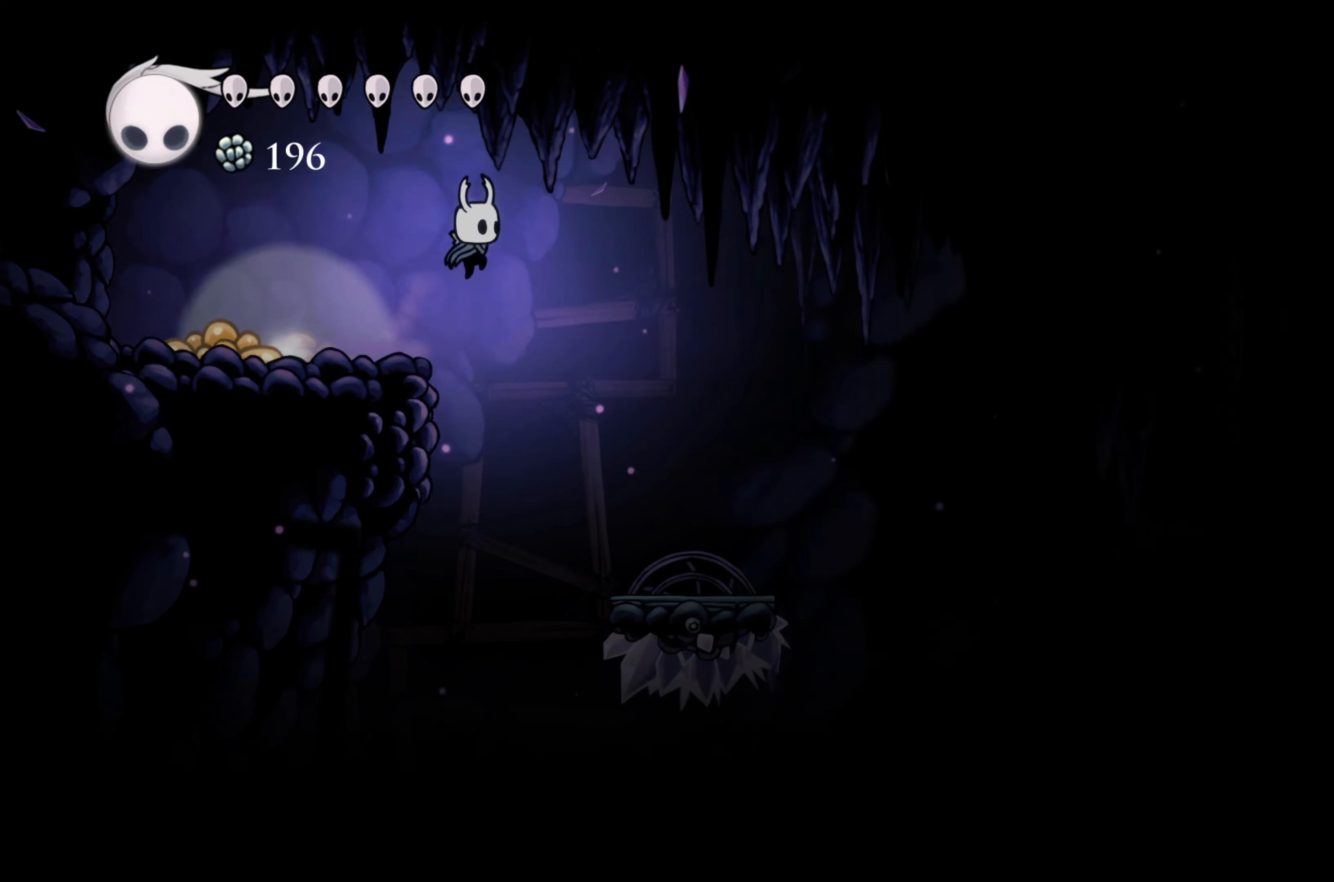
{"buttons": [], "left_stick": "right", "right_stick": "center", "events": []}
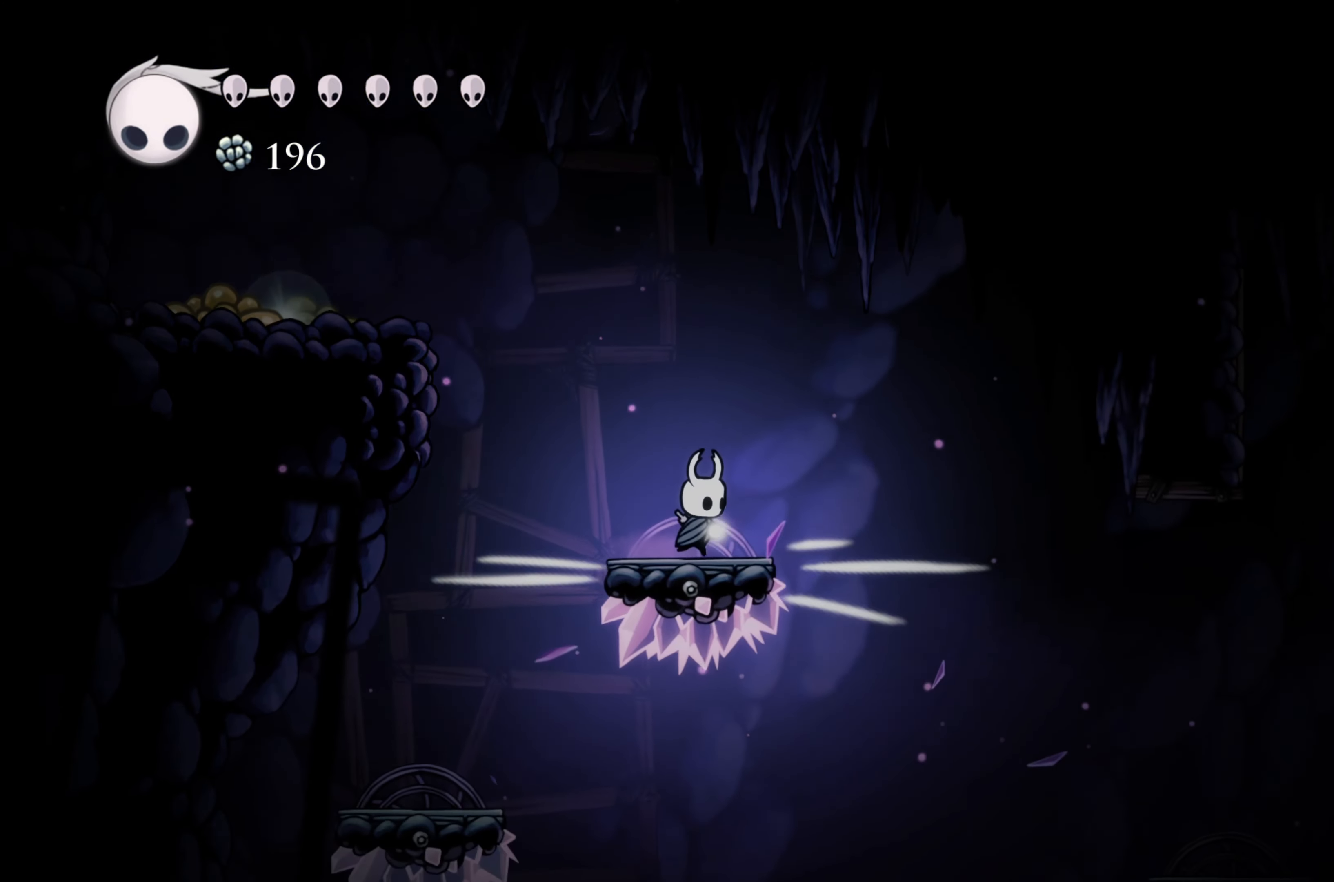
{"buttons": [], "left_stick": "right", "right_stick": "center", "events": [[150, "A", "down"], [267, "A", "up"]]}
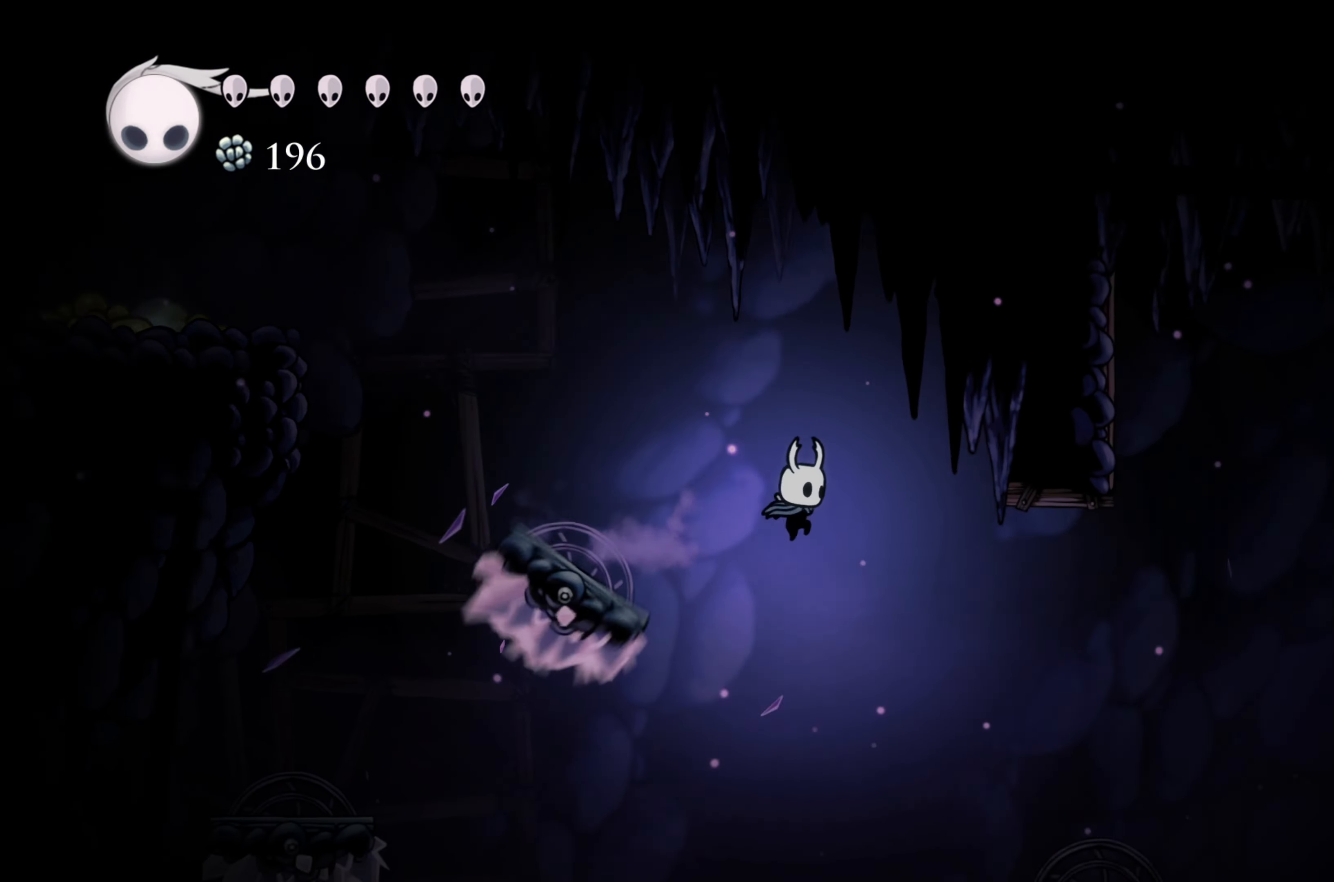
{"buttons": [], "left_stick": "left", "right_stick": "center", "events": [[117, "R2", "down"], [450, "R2", "up"], [483, "left_stick", "left"]]}
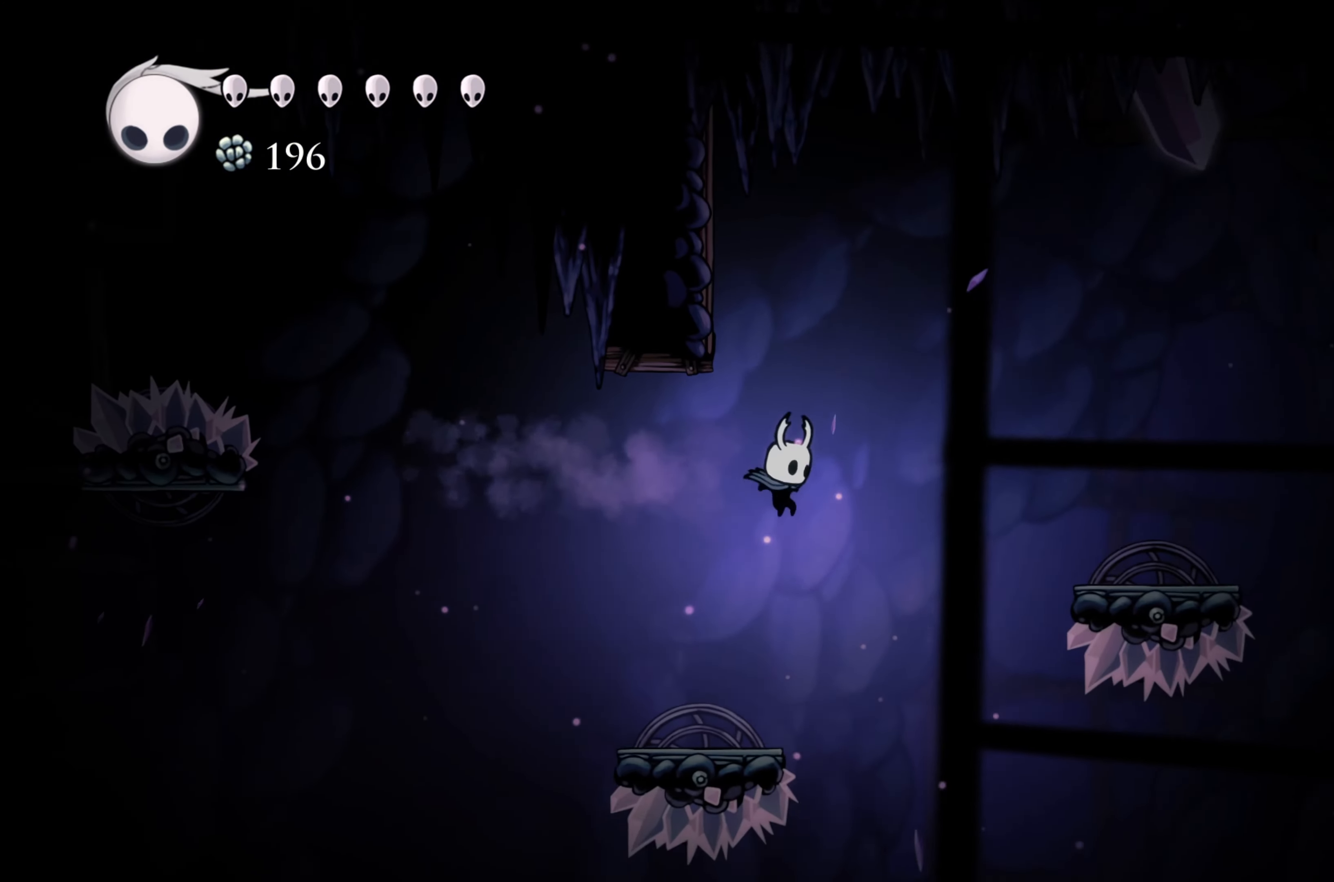
{"buttons": ["A"], "left_stick": "right", "right_stick": "center", "events": [[133, "left_stick", "center"], [300, "left_stick", "right"], [450, "A", "down"]]}
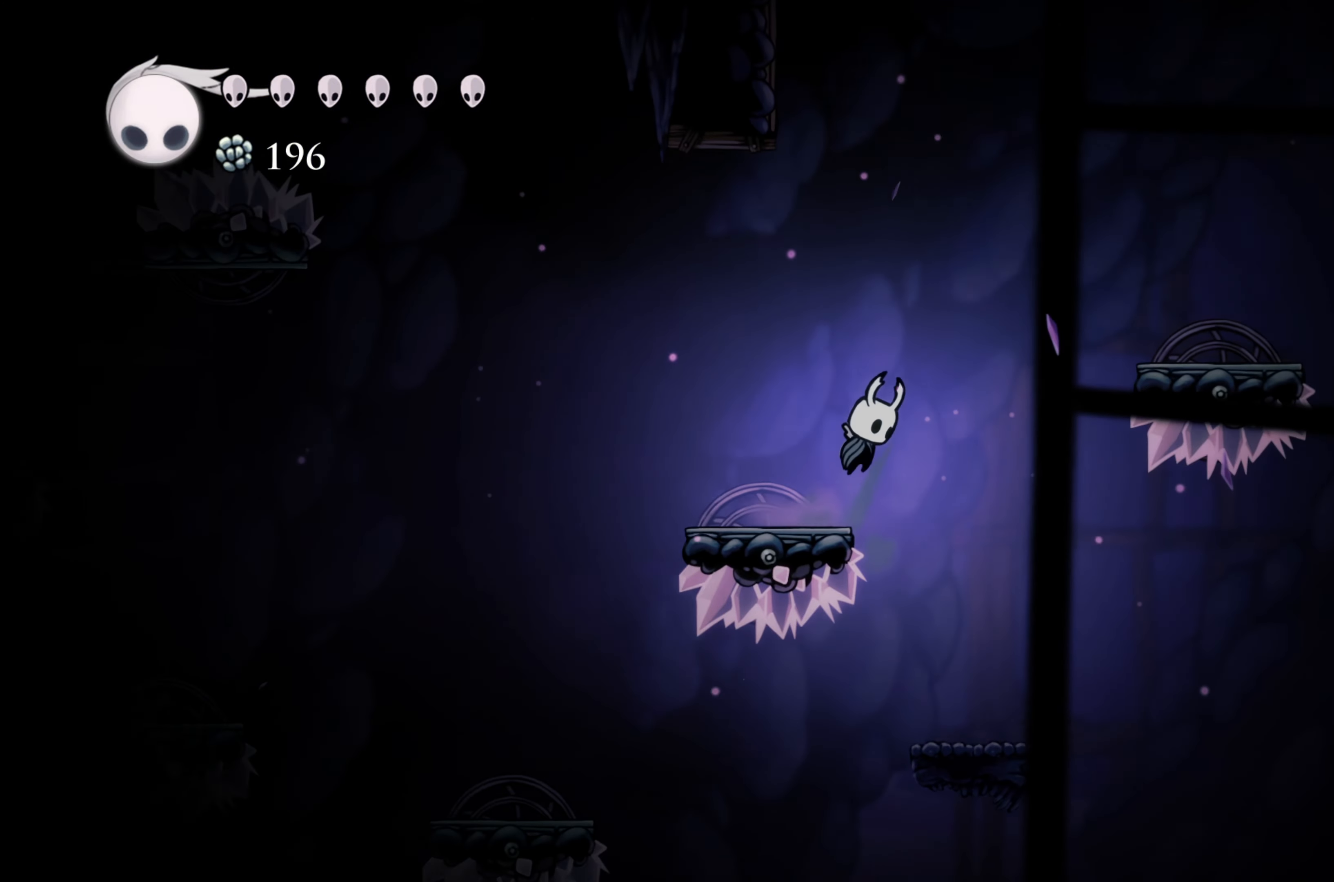
{"buttons": ["A"], "left_stick": "right", "right_stick": "center", "events": []}
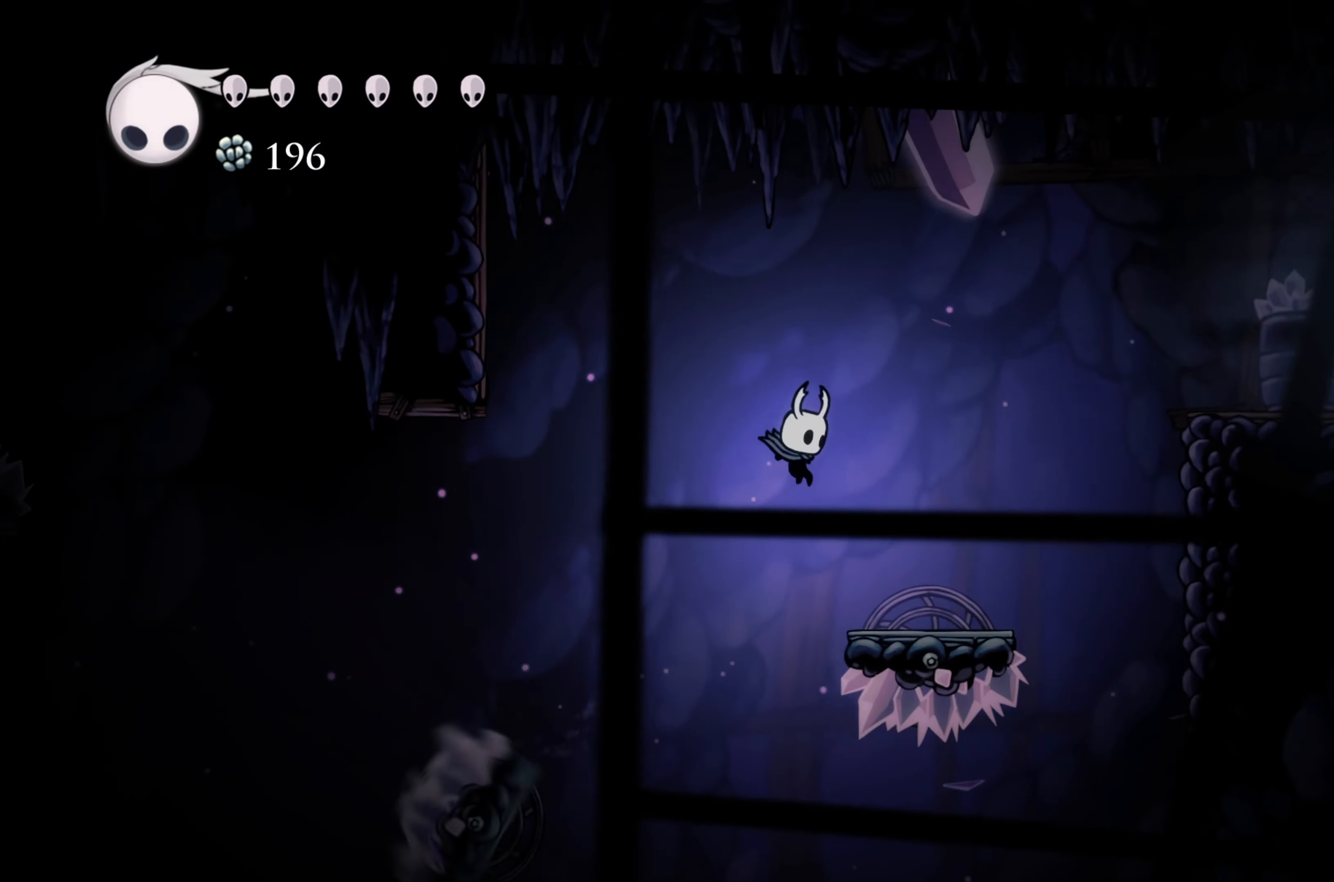
{"buttons": ["A"], "left_stick": "right", "right_stick": "center", "events": [[17, "A", "up"], [417, "A", "down"]]}
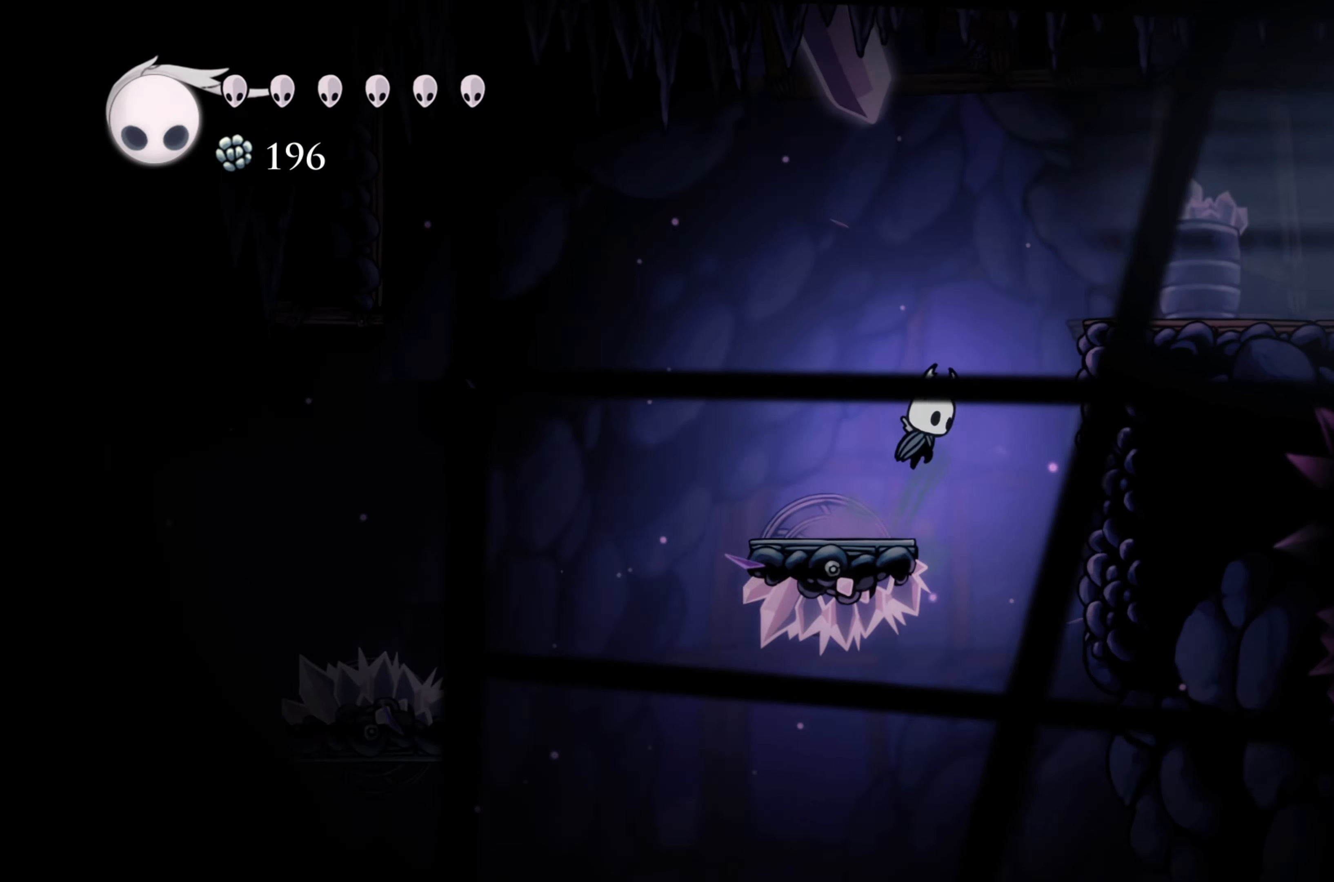
{"buttons": ["R2"], "left_stick": "right", "right_stick": "center", "events": [[300, "R2", "down"], [333, "A", "up"]]}
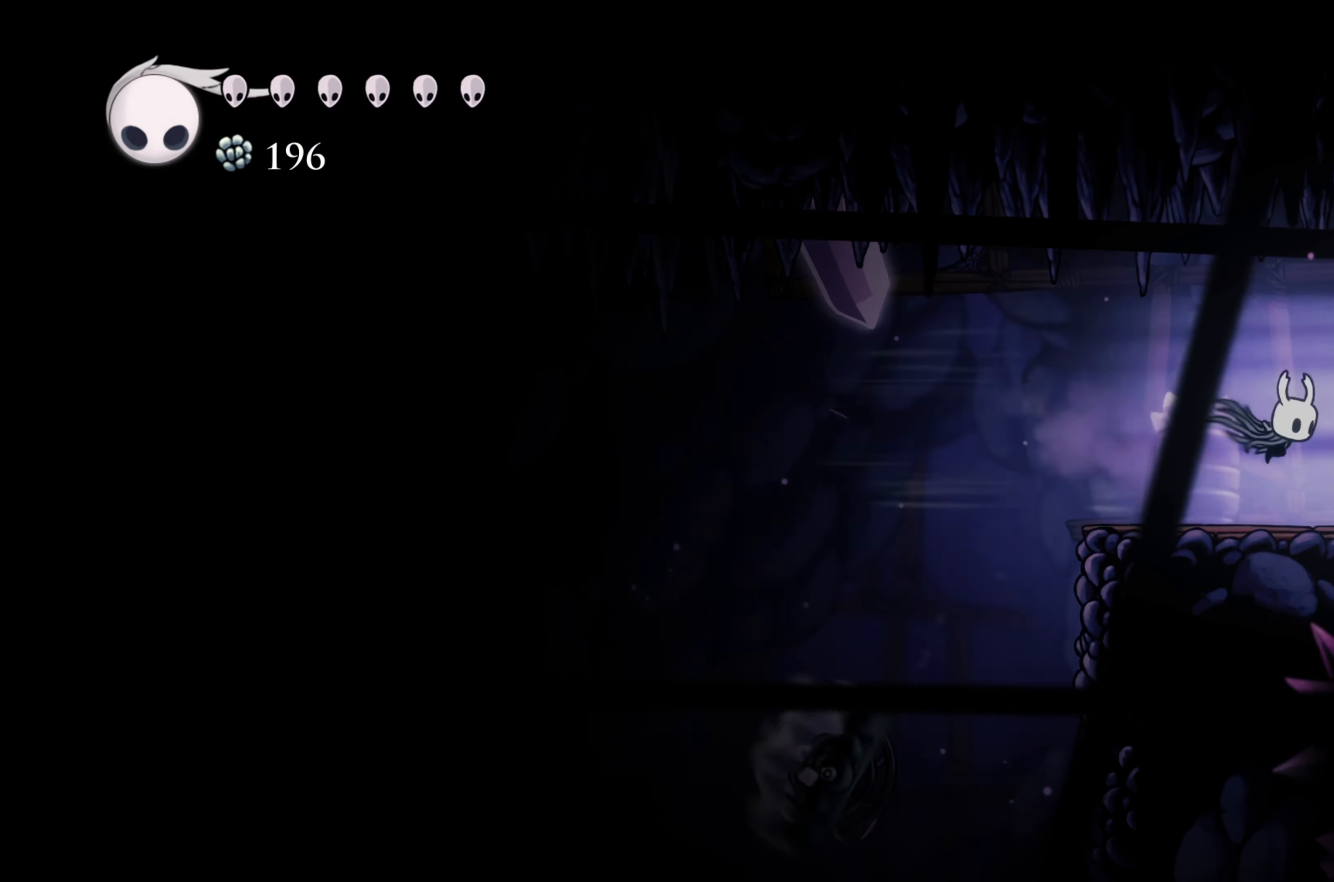
{"buttons": ["R2"], "left_stick": "right", "right_stick": "center", "events": [[300, "R2", "up"], [450, "R2", "down"]]}
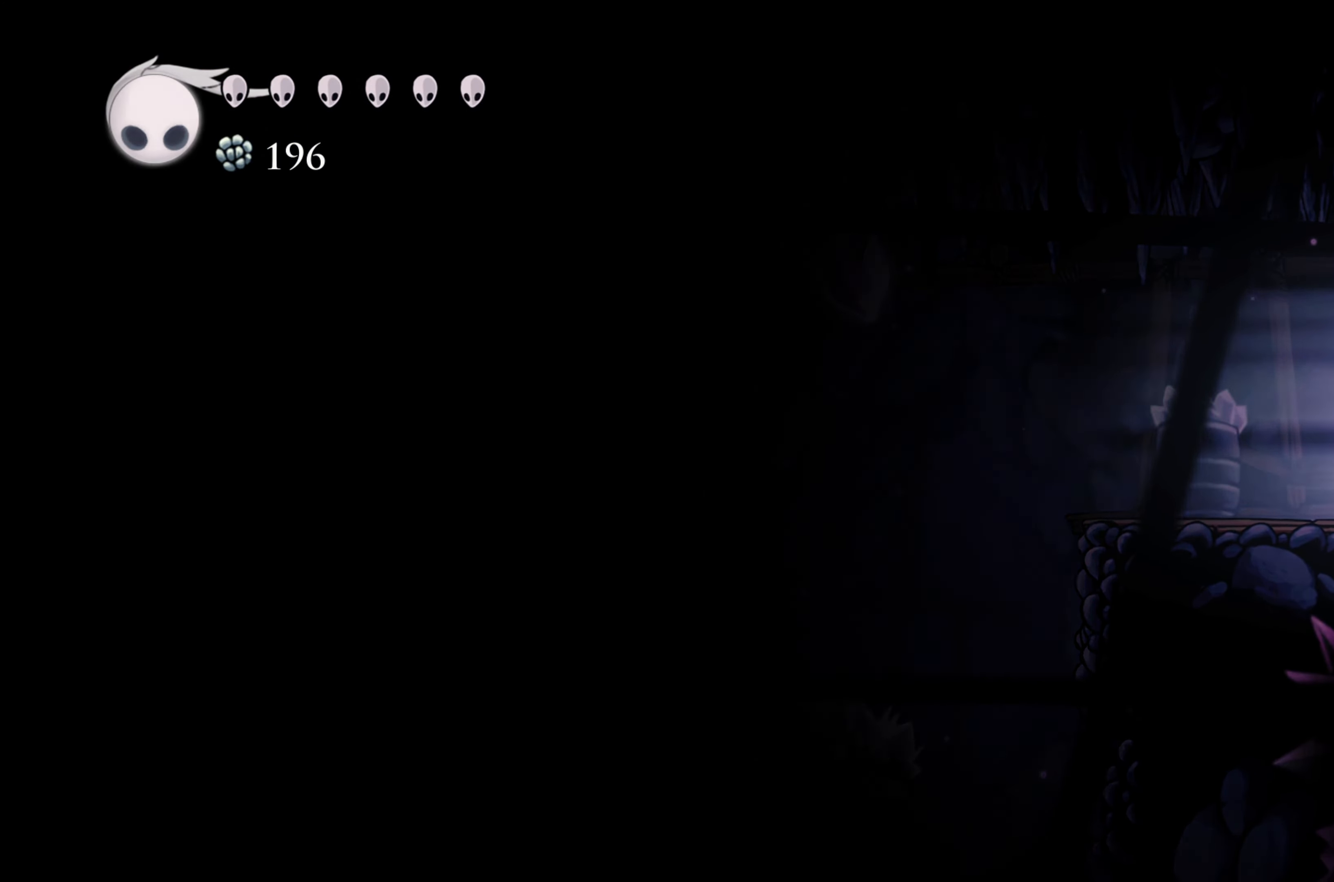
{"buttons": [], "left_stick": "center", "right_stick": "center", "events": [[284, "R2", "up"], [384, "left_stick", "center"]]}